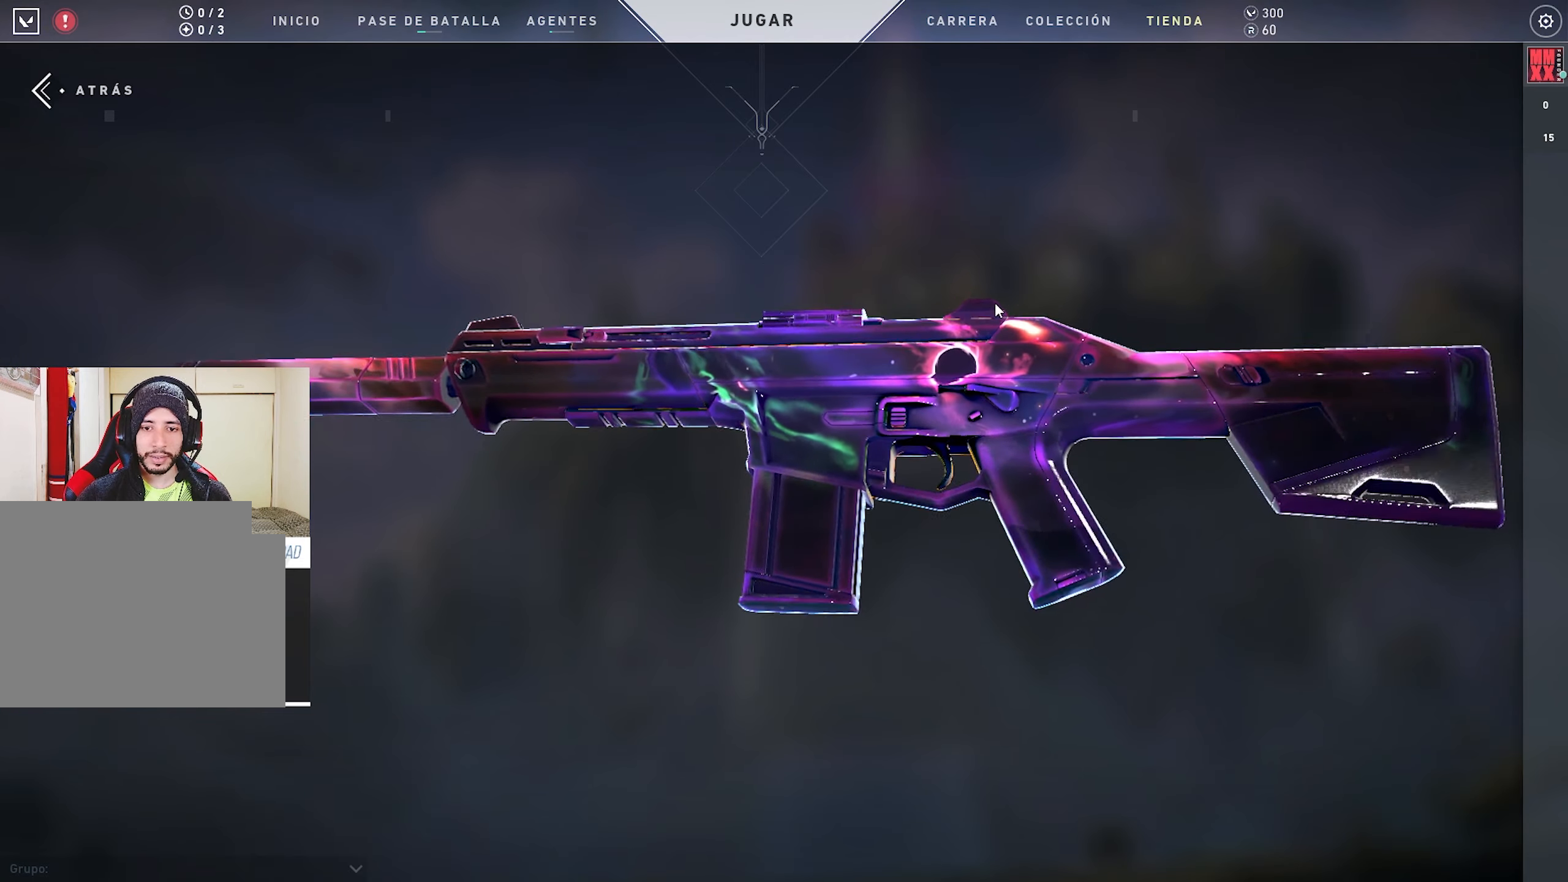
Gameplay with keyboard and mouse; each line is a JSON object with the keys and mouse buttons held at the frame after it. "events" lists presses ("down") and releases ("up") of "a", "alt", "c", "ctrl", "d", "e", "f", "q", "r", "s", "shift", "space", "tab", "v", "w", "x", "z", "mouse_left", "mouse_wheel", "mouse_right", "mouse_mb4" and "mouse_mb5" between this image and that frame as [ms after this image, input, new state], when the widget could be followed in between. "mouse_left", "mouse_wheel", "mouse_right", "mouse_mb4", "mouse_mb5" = the "left", "wheel", "right", "mb4", "mb5" buttons of the "mouse" list. No other keys are recorded. "wheel" means that the mouse wheel is clicked or scrolled. Mouse movement is not recorded.
{"keys": [], "mouse": ["left"], "events": []}
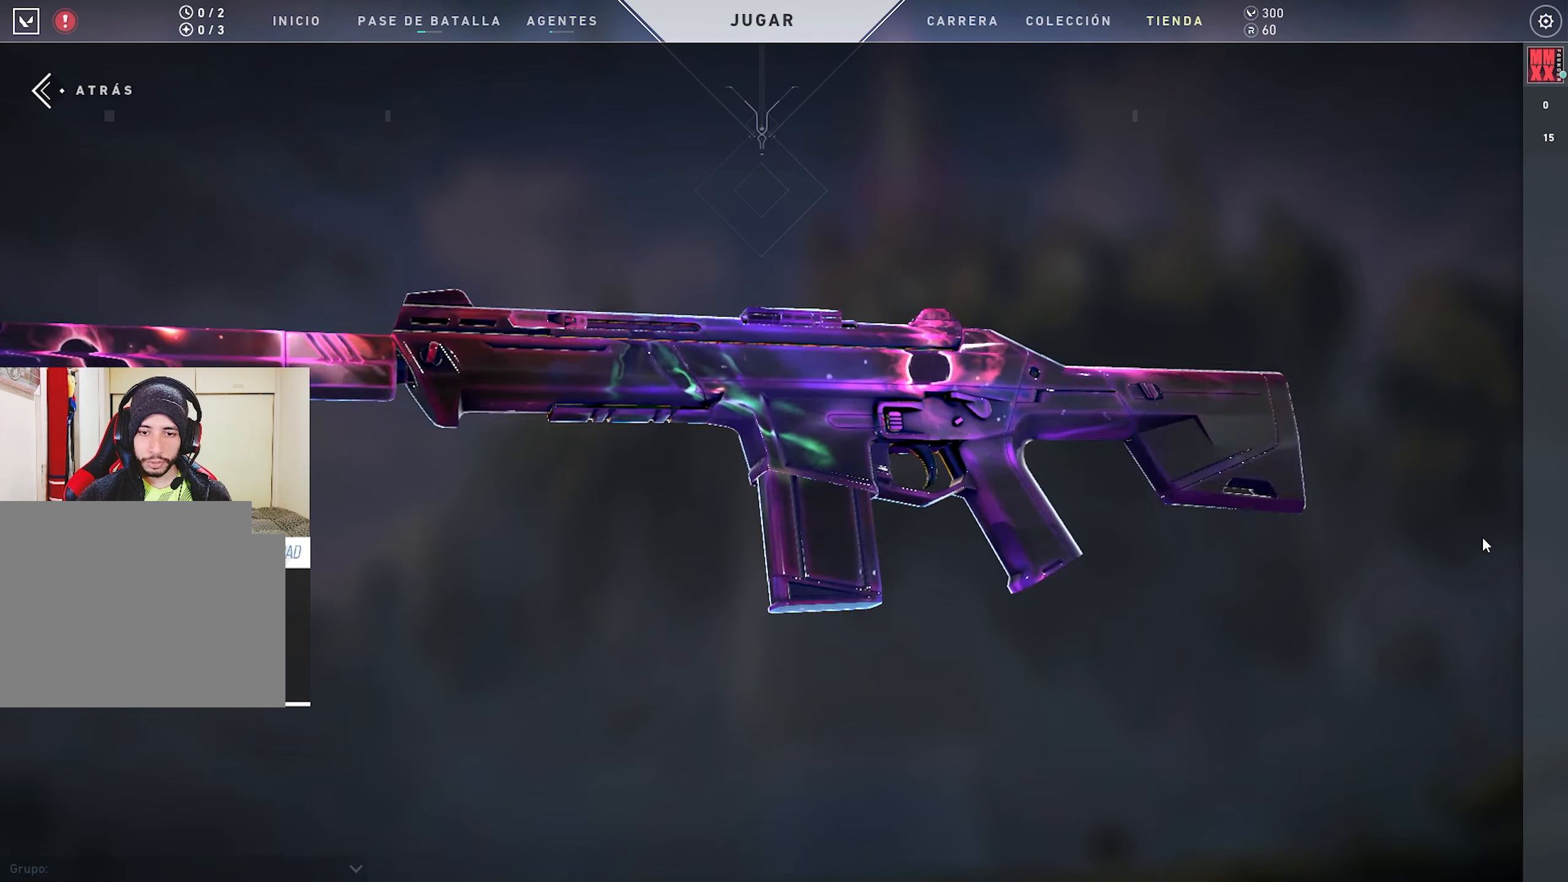
{"keys": [], "mouse": [], "events": [[150, "mouse_left", "up"]]}
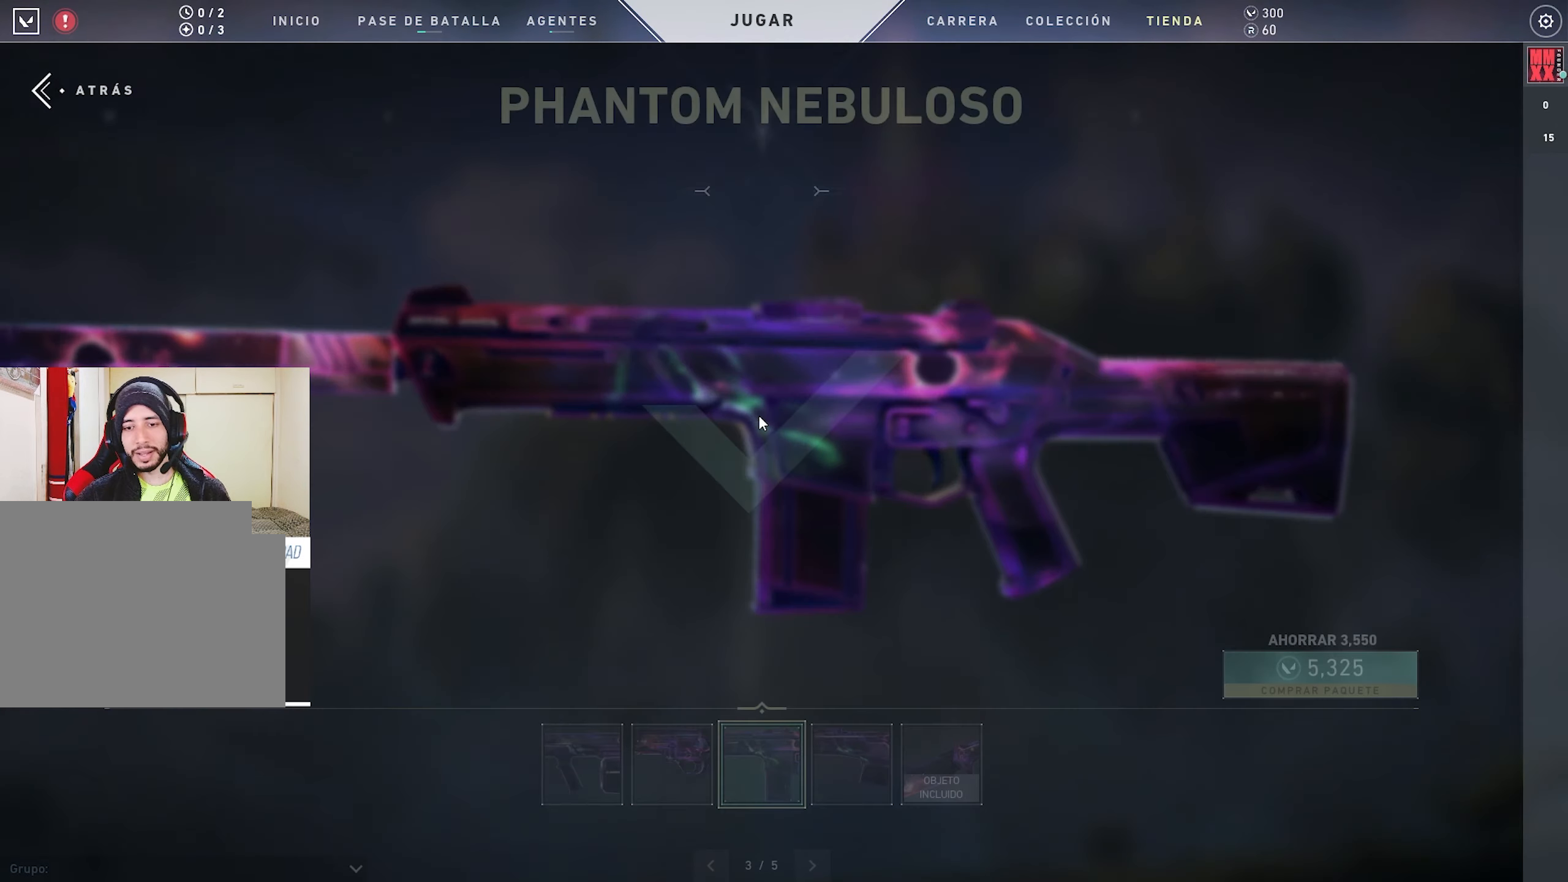
{"keys": [], "mouse": [], "events": []}
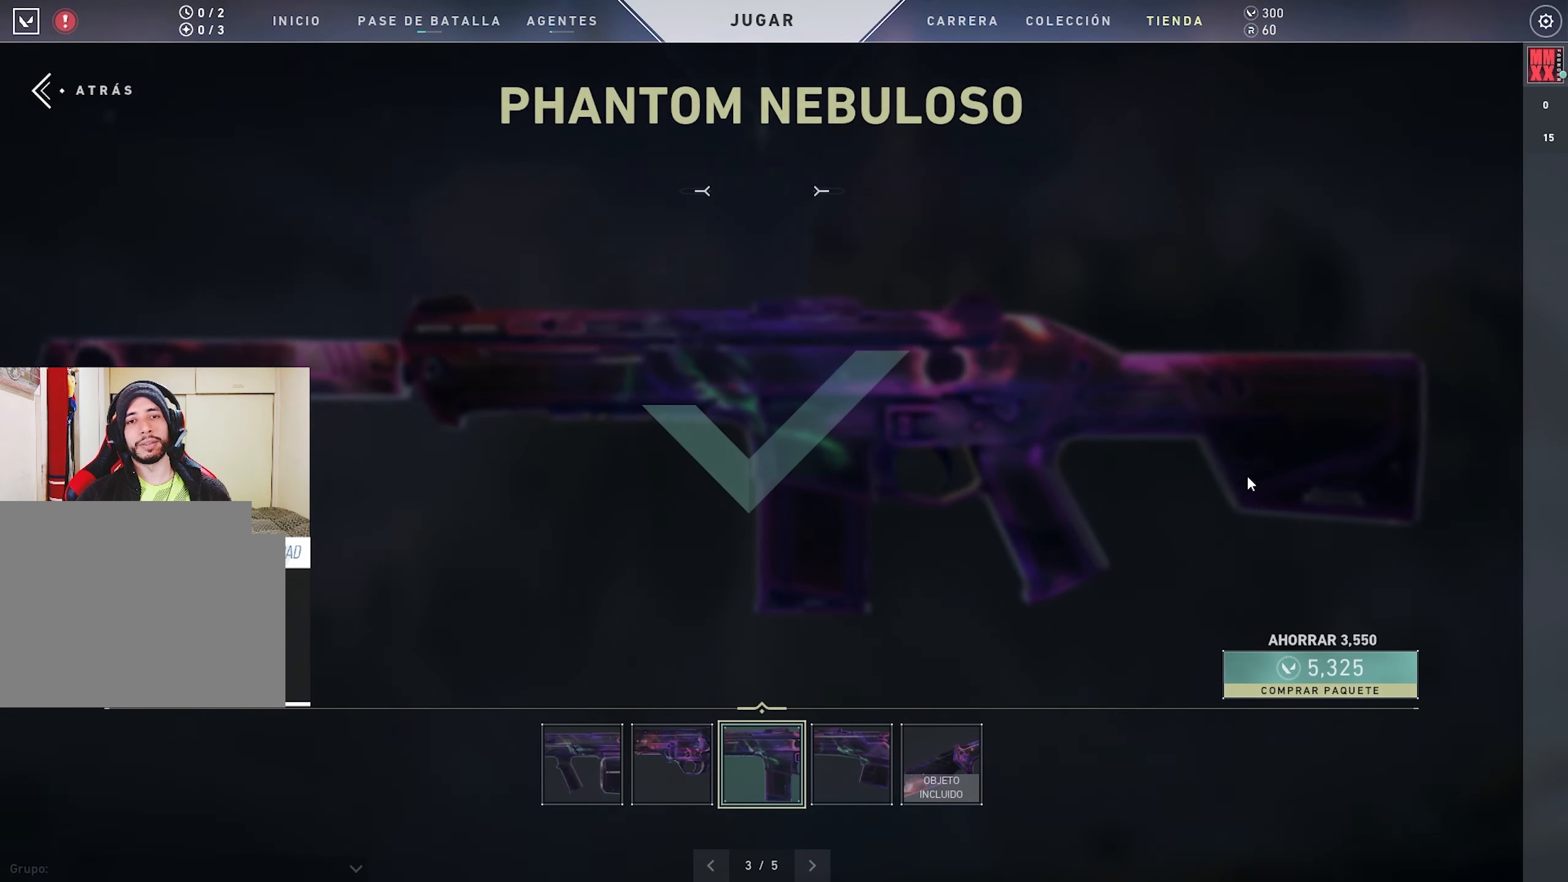
{"keys": [], "mouse": [], "events": []}
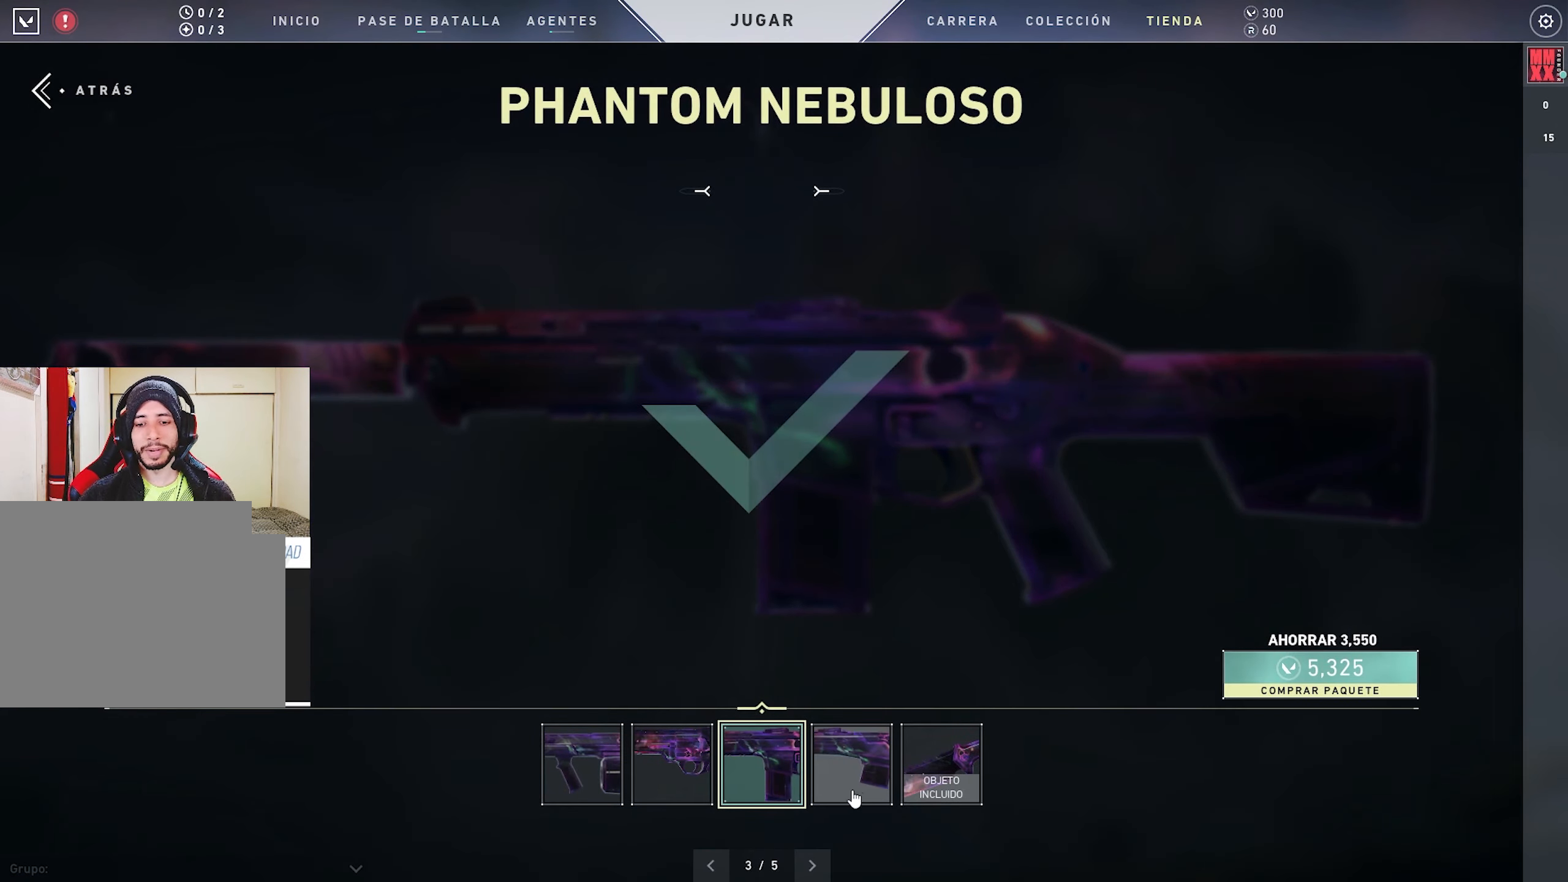
{"keys": [], "mouse": [], "events": [[50, "mouse_left", "down"], [150, "mouse_left", "up"]]}
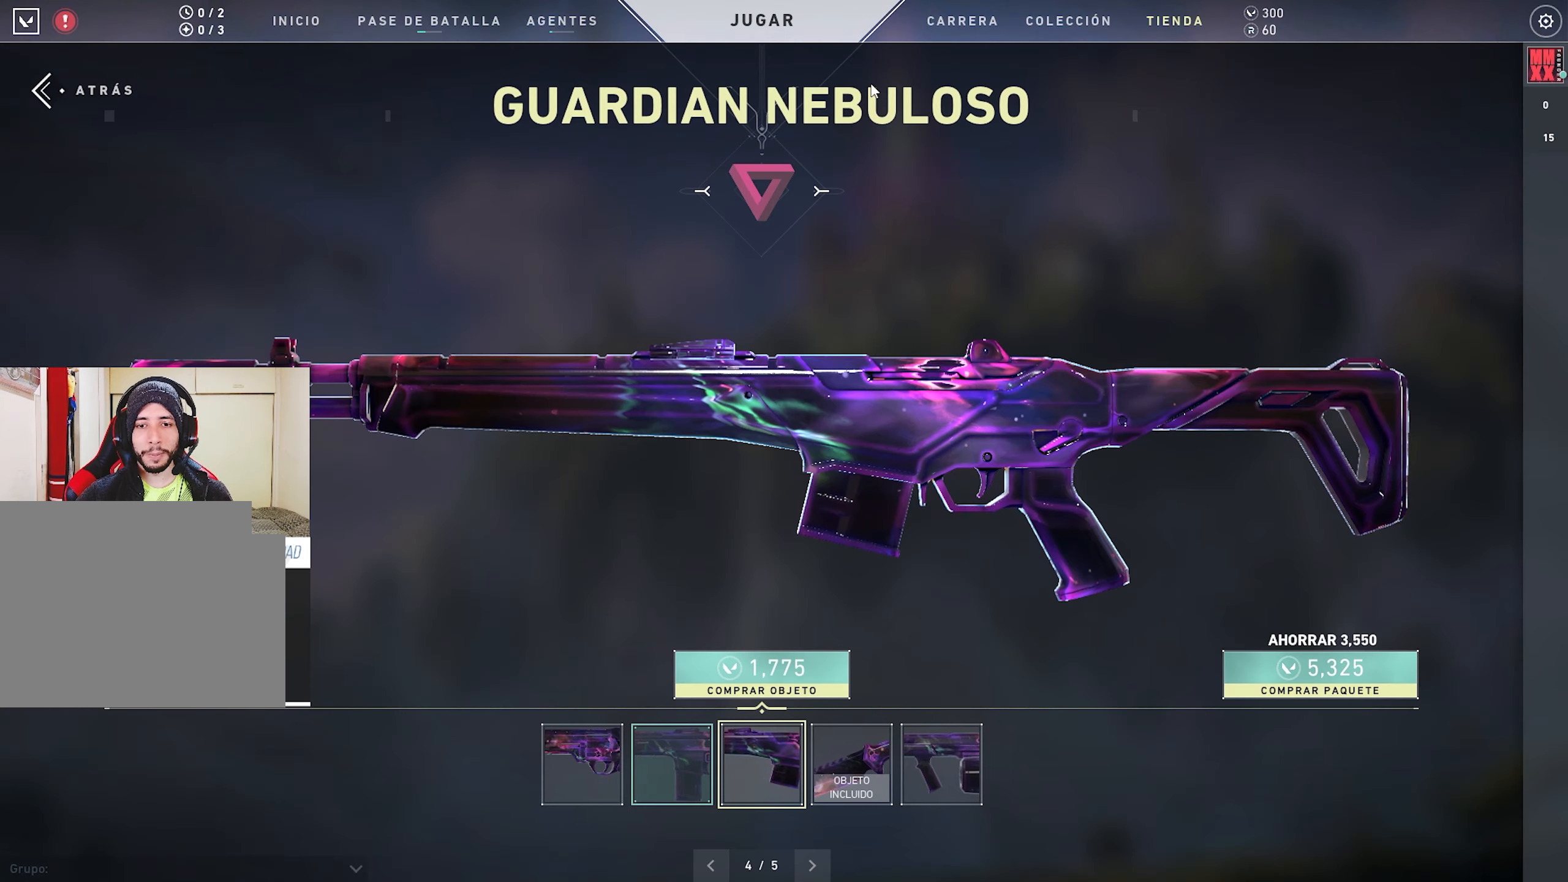
{"keys": [], "mouse": [], "events": []}
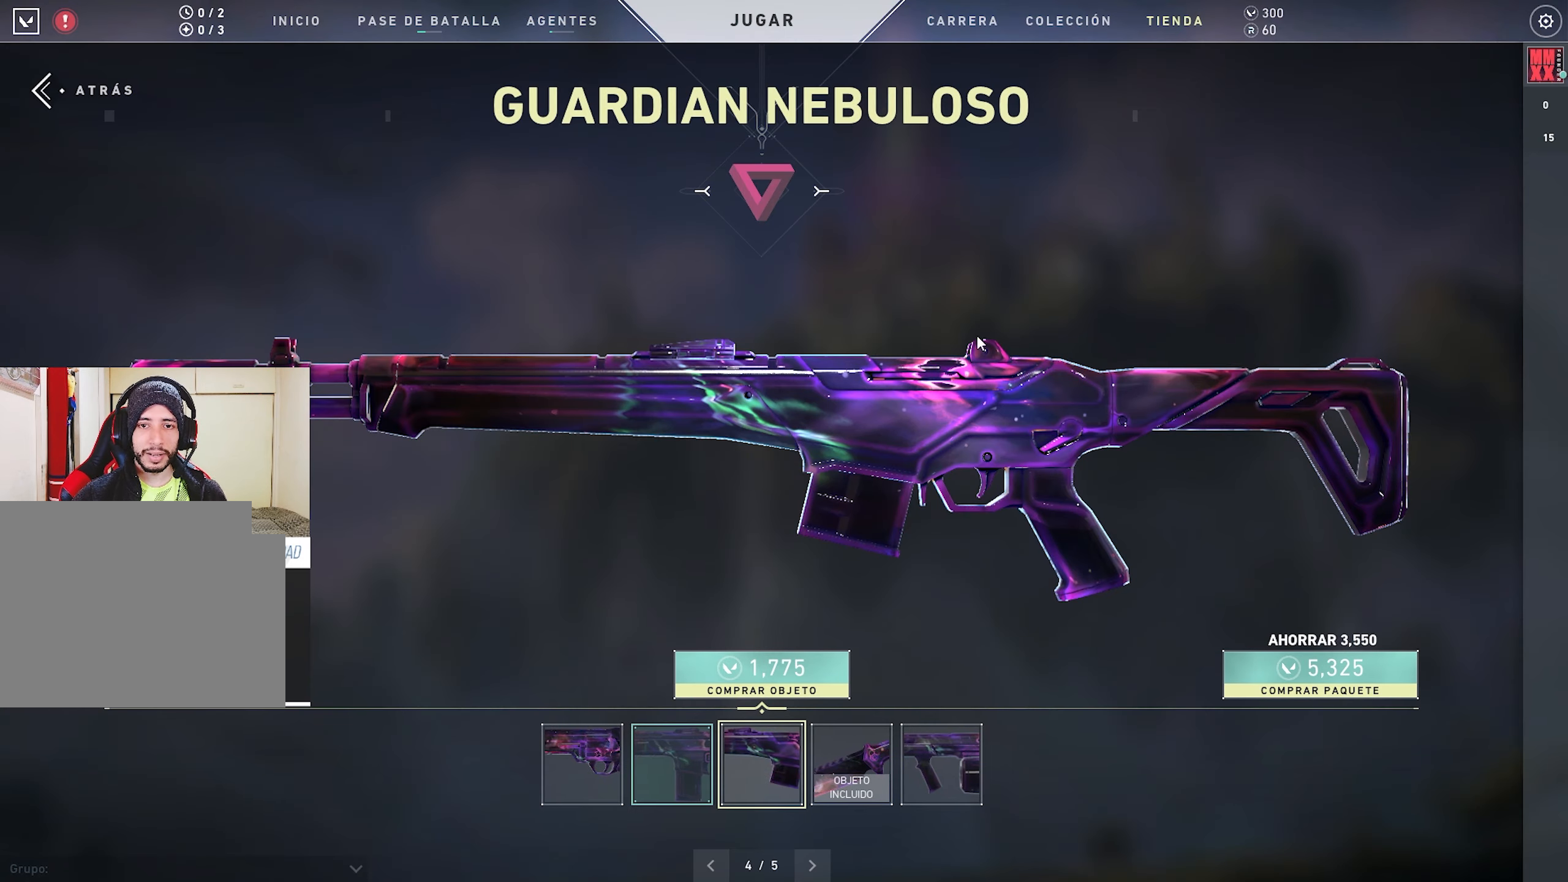
{"keys": [], "mouse": ["left"], "events": [[316, "mouse_left", "down"]]}
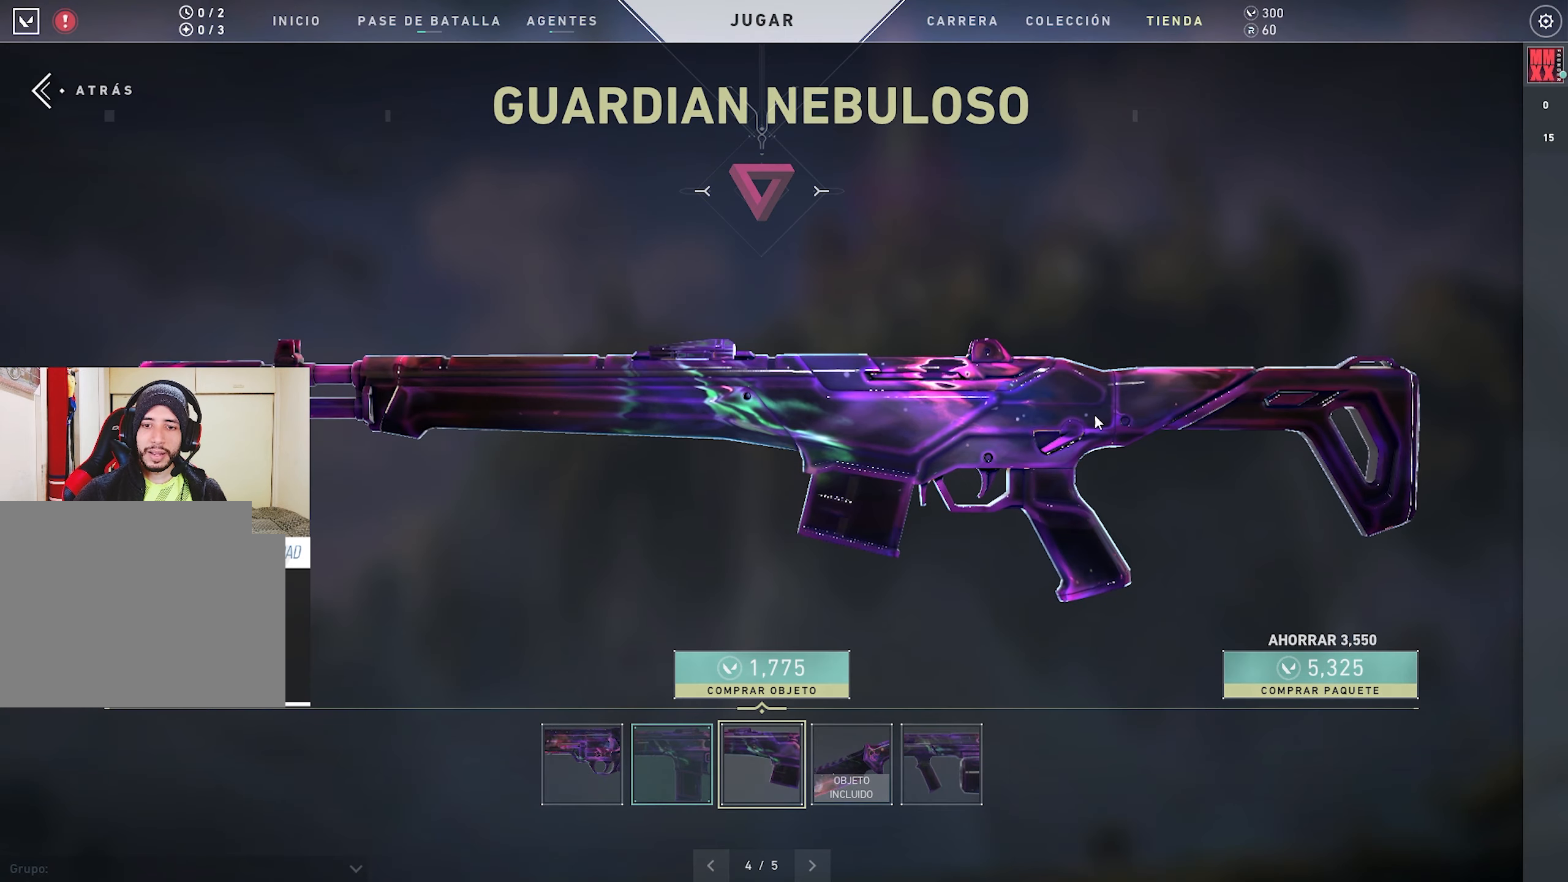
{"keys": [], "mouse": ["left"], "events": []}
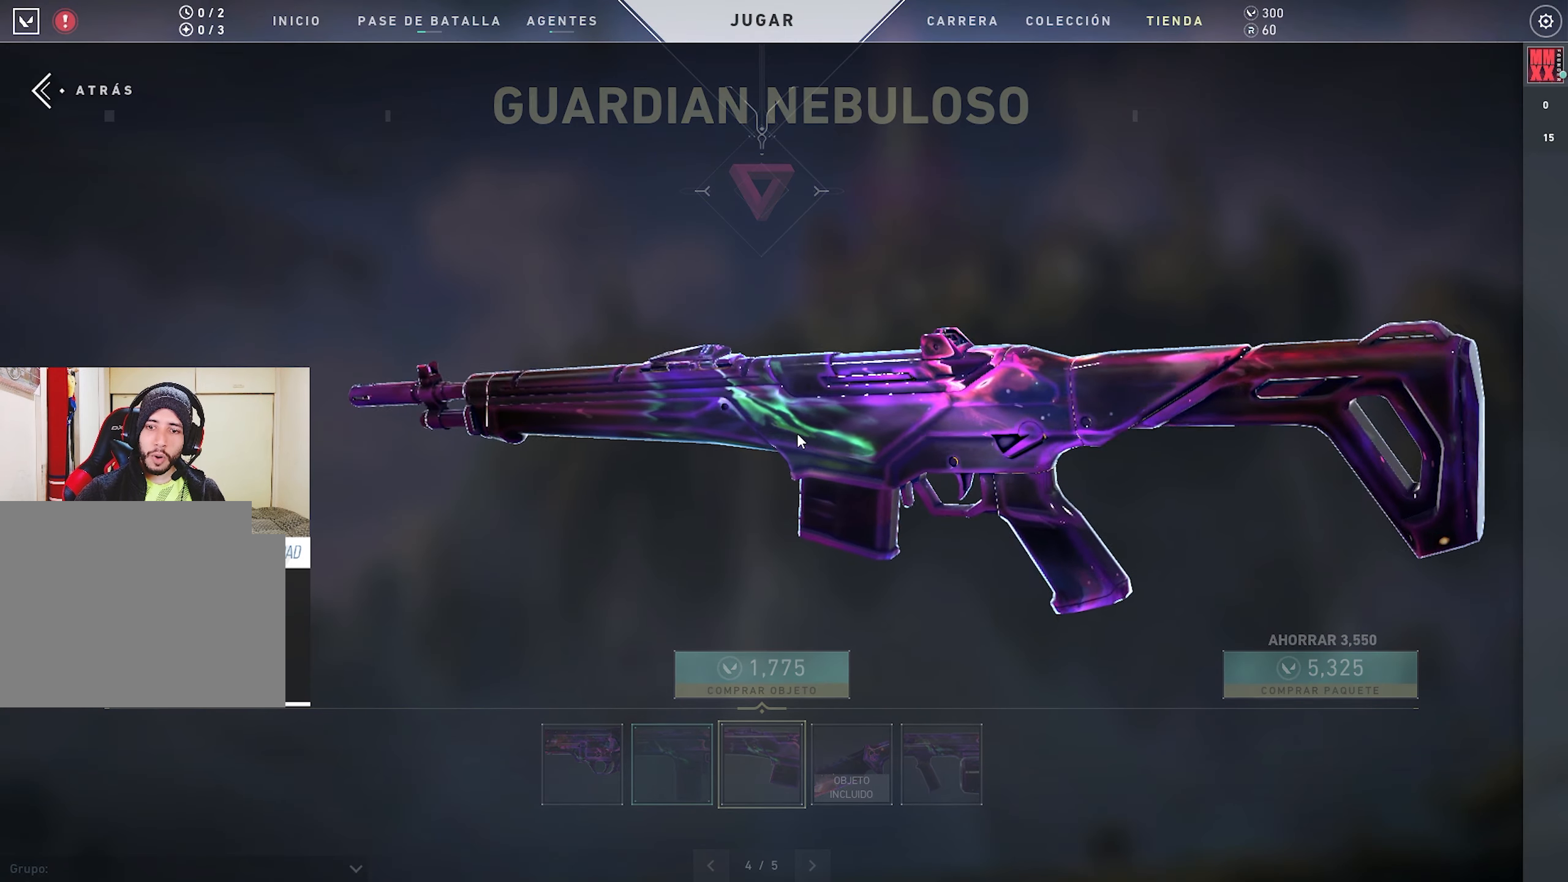
{"keys": [], "mouse": ["left"], "events": []}
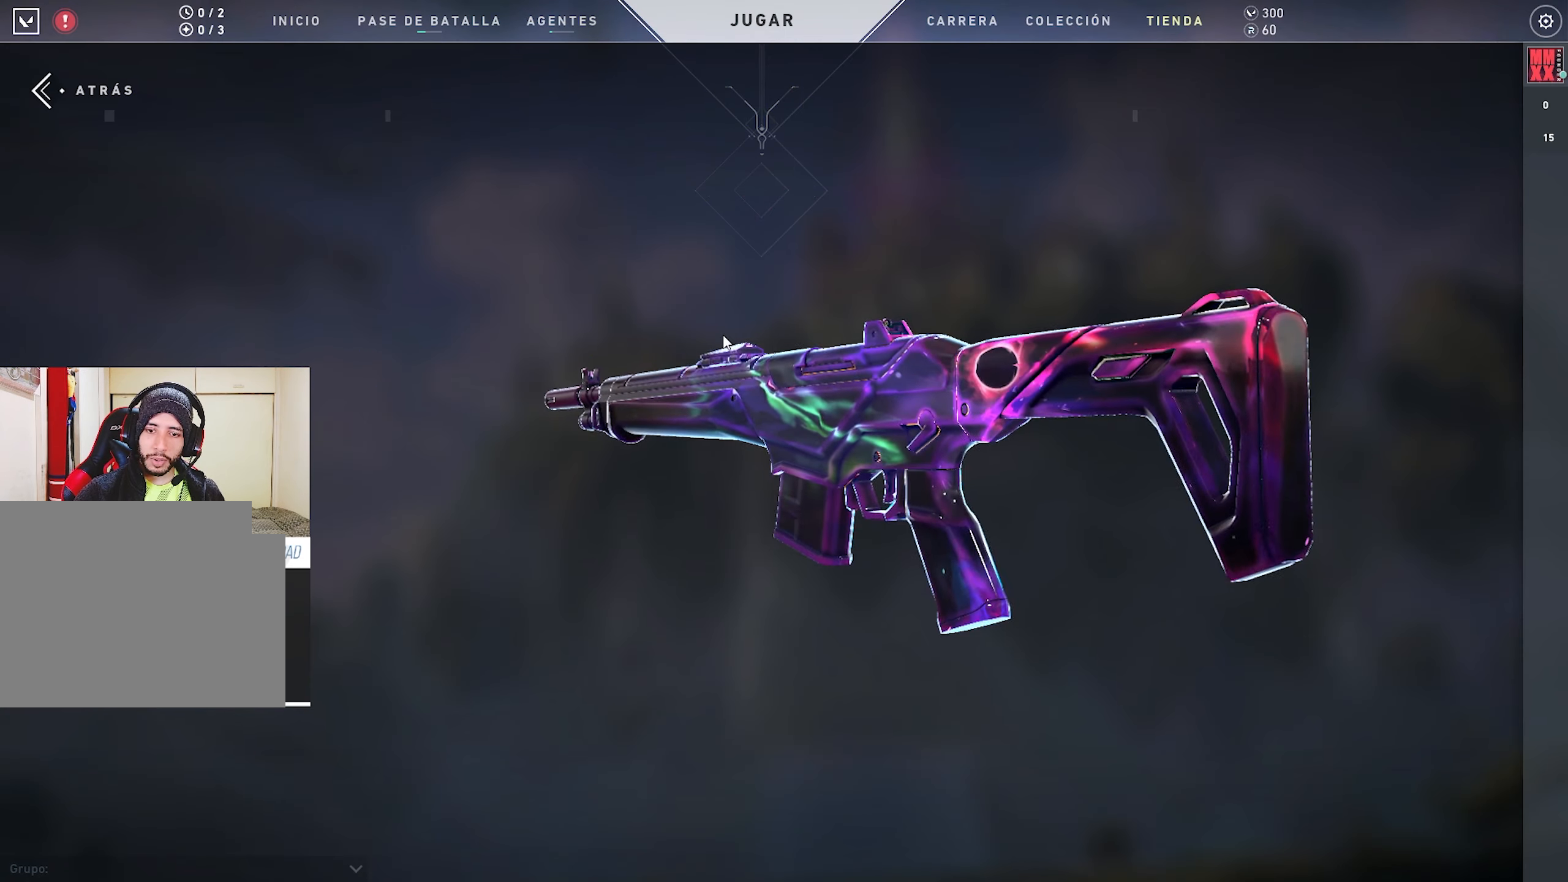
{"keys": [], "mouse": ["left"], "events": []}
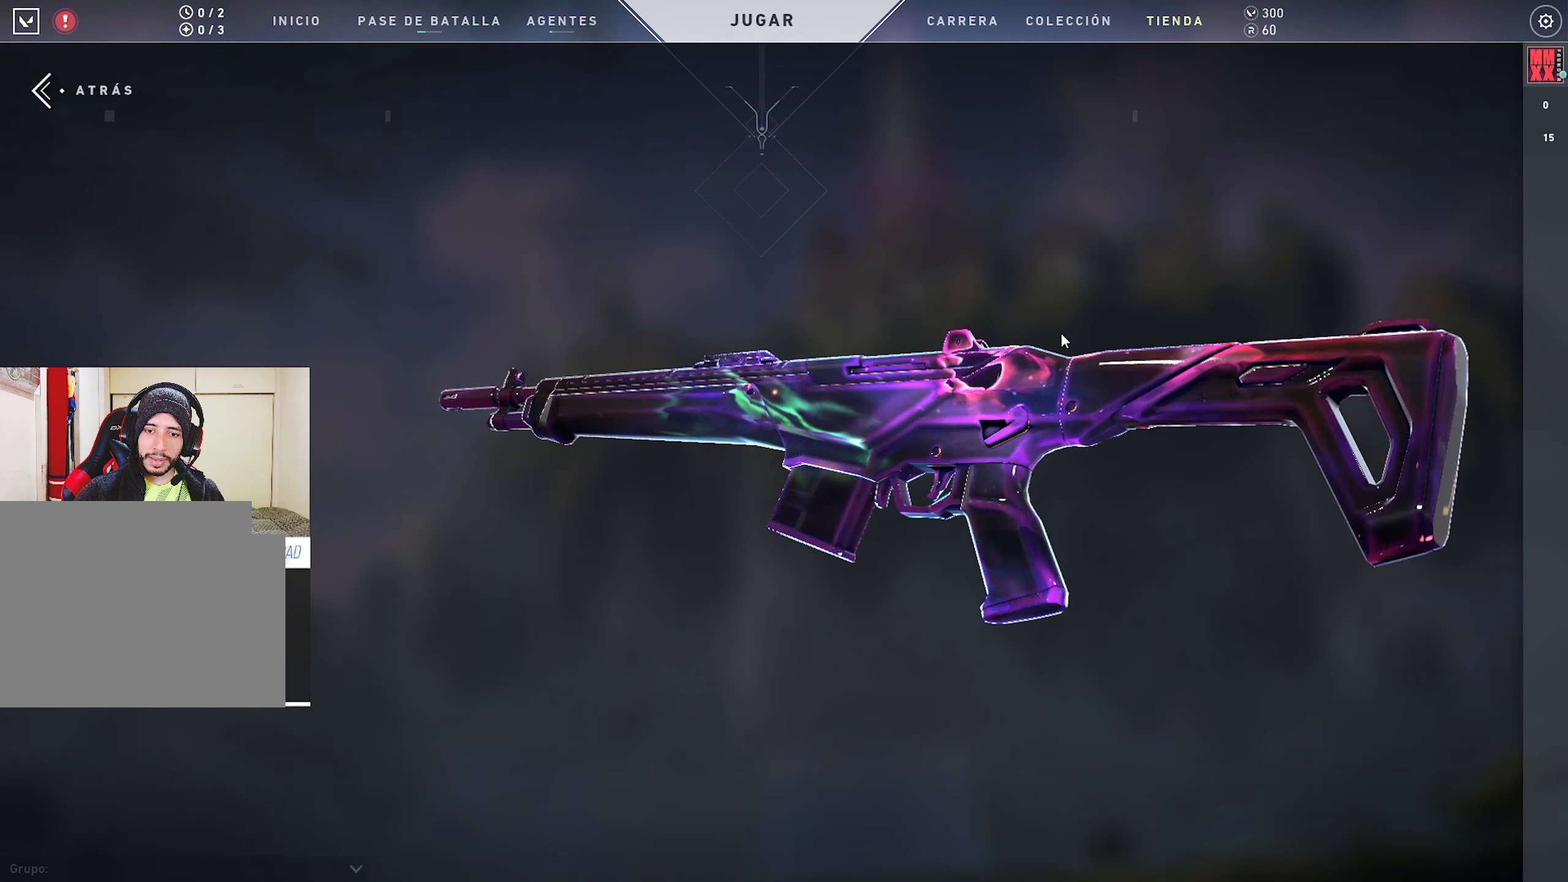
{"keys": [], "mouse": ["left"], "events": []}
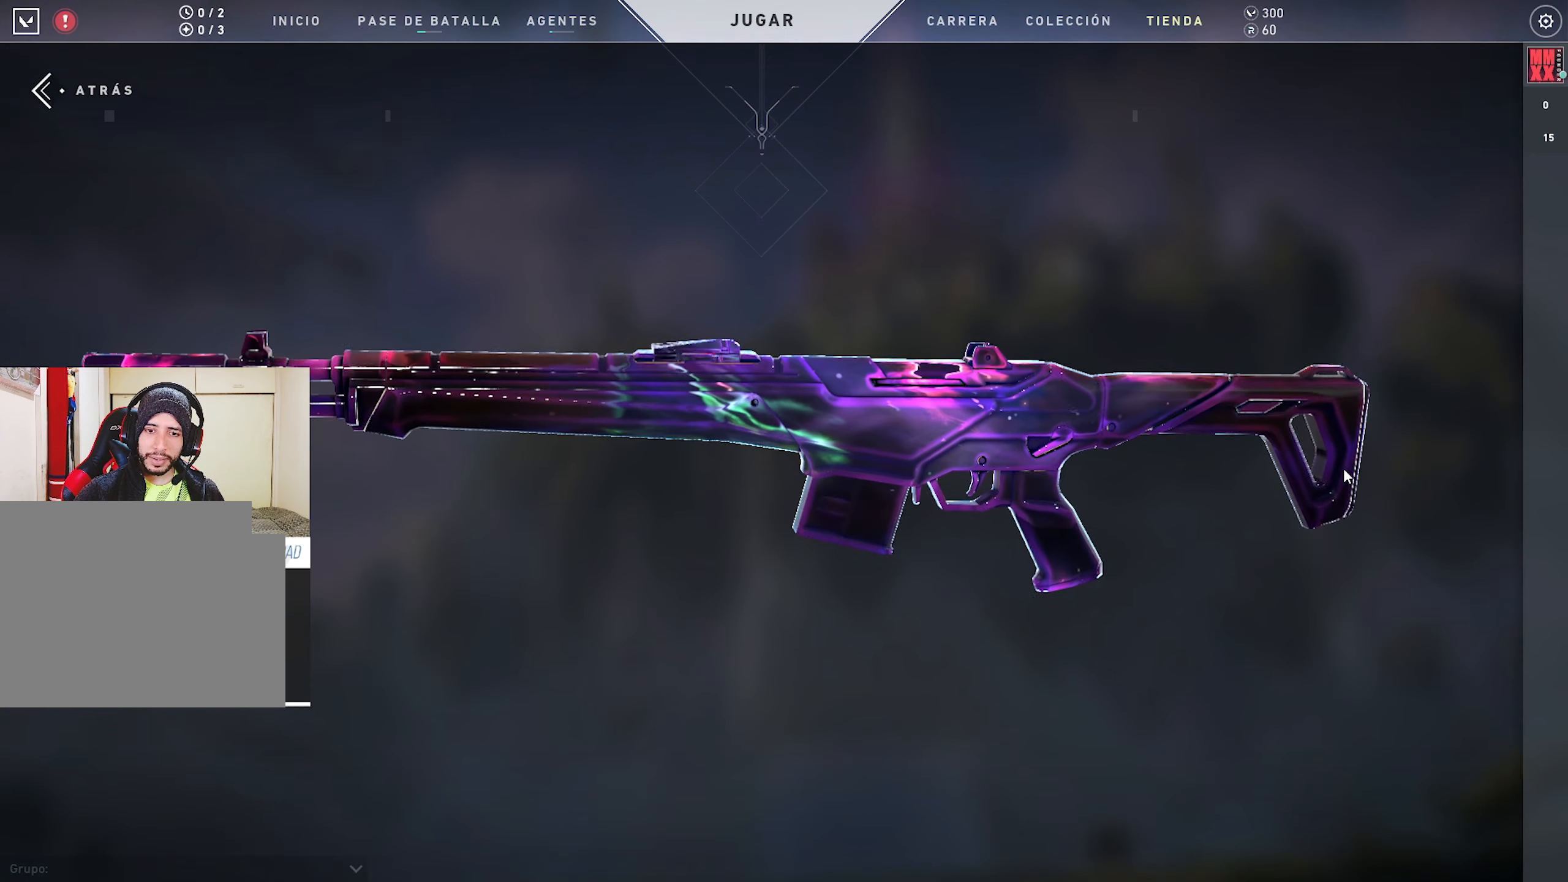
{"keys": [], "mouse": ["left"], "events": []}
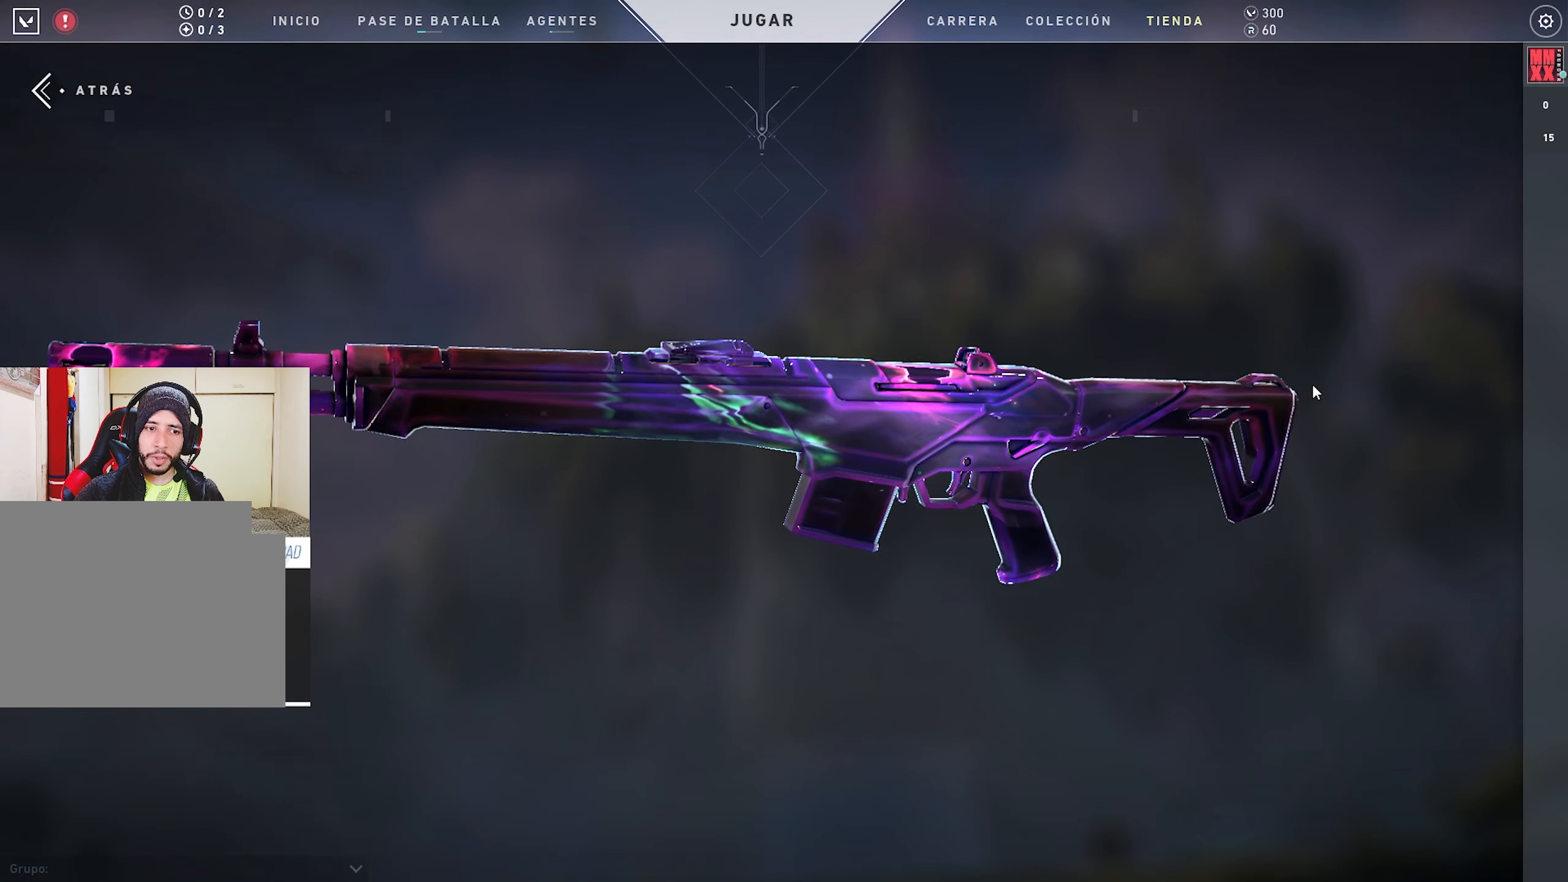
{"keys": [], "mouse": ["left"], "events": []}
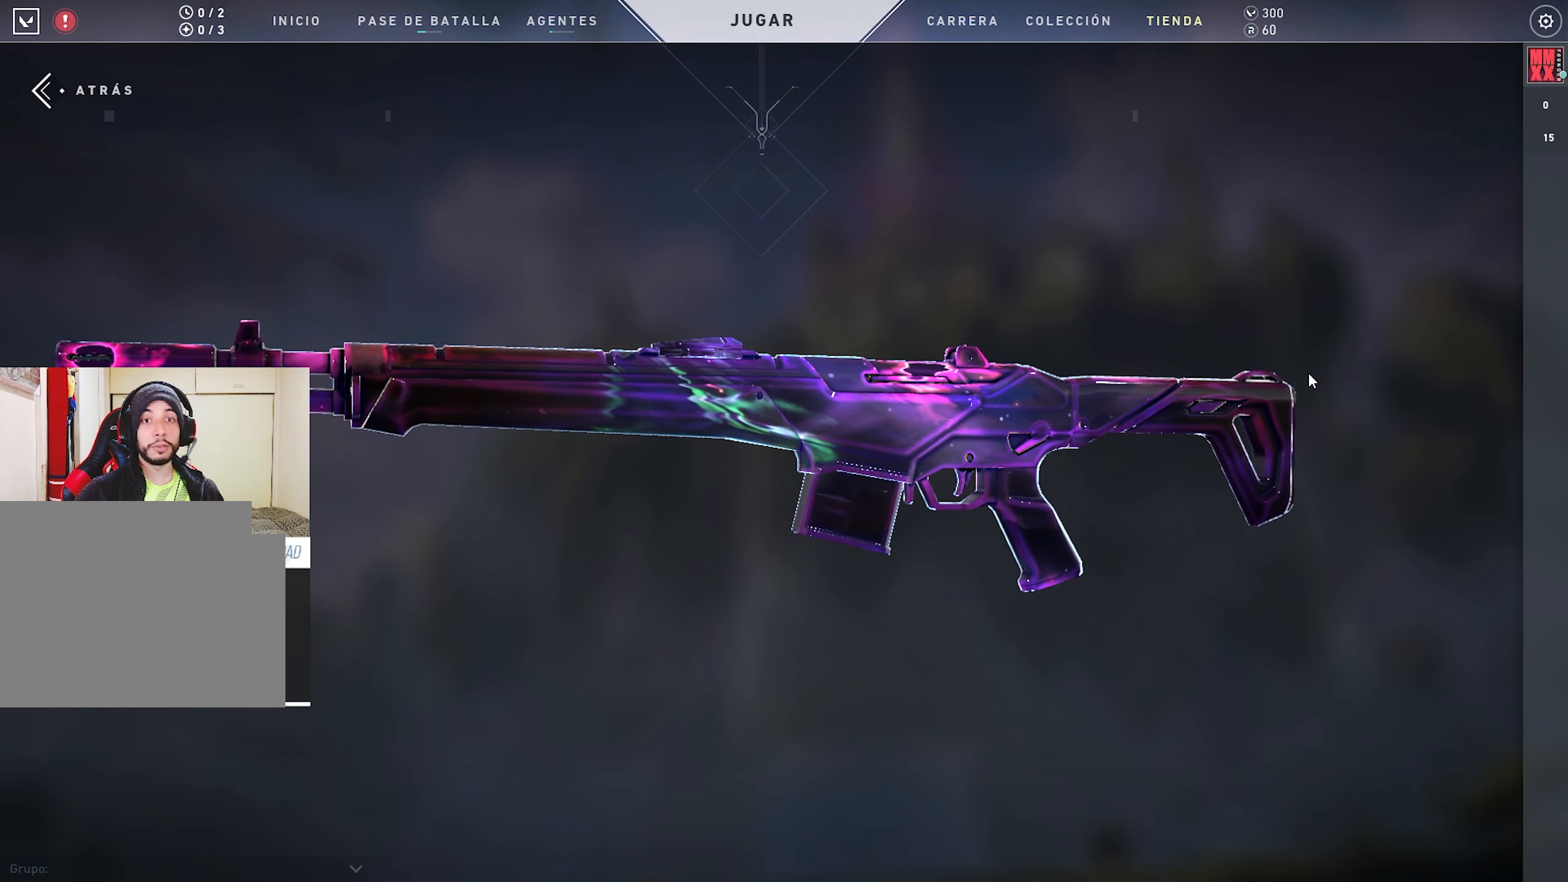
{"keys": [], "mouse": ["left"], "events": []}
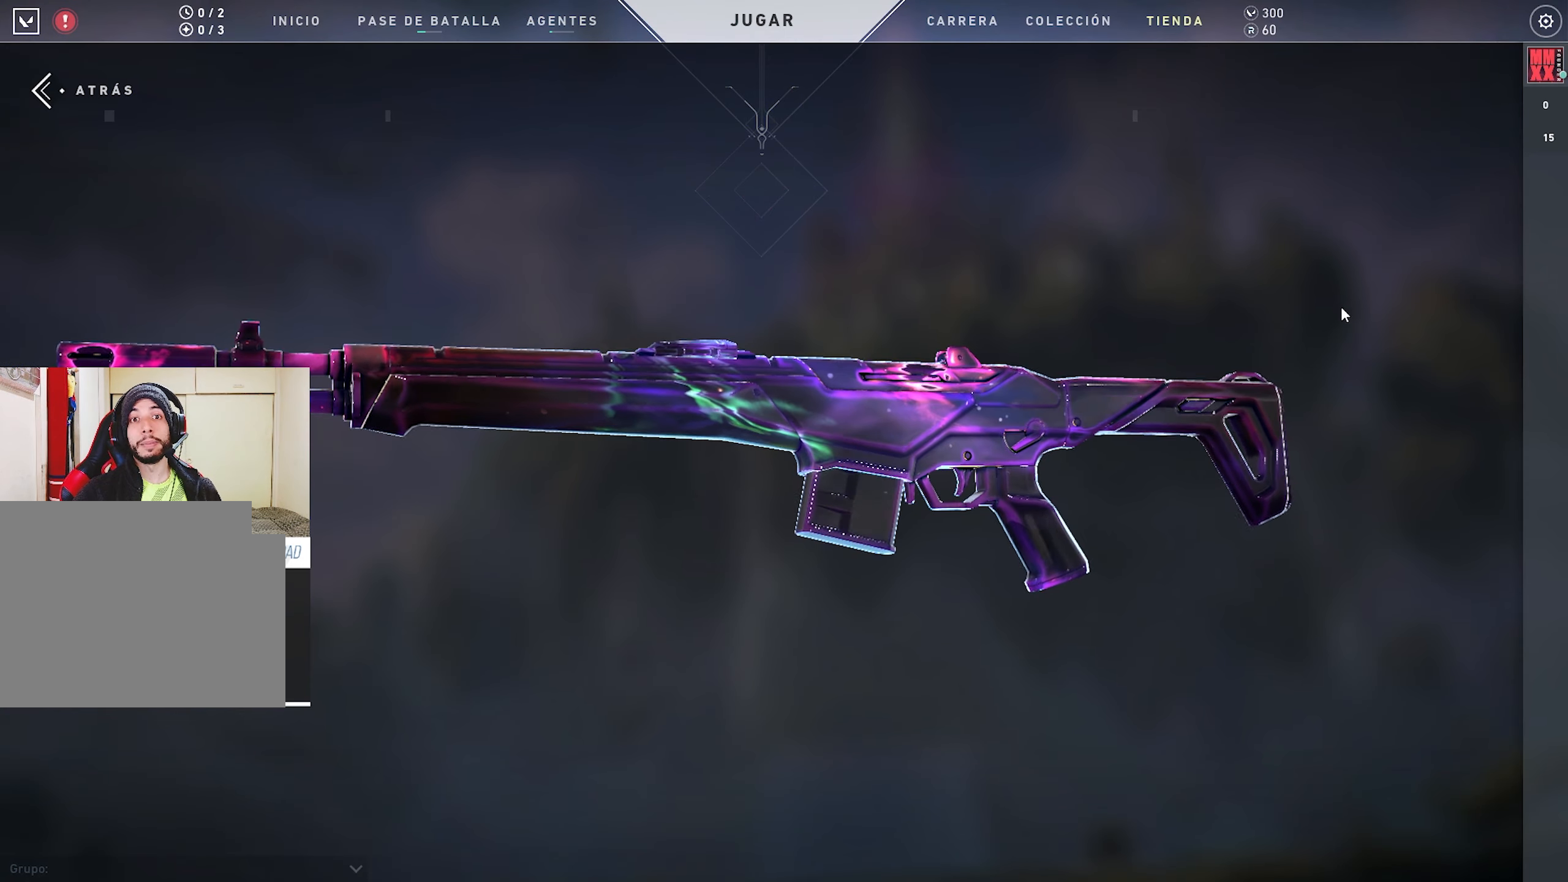
{"keys": [], "mouse": [], "events": [[400, "mouse_left", "up"]]}
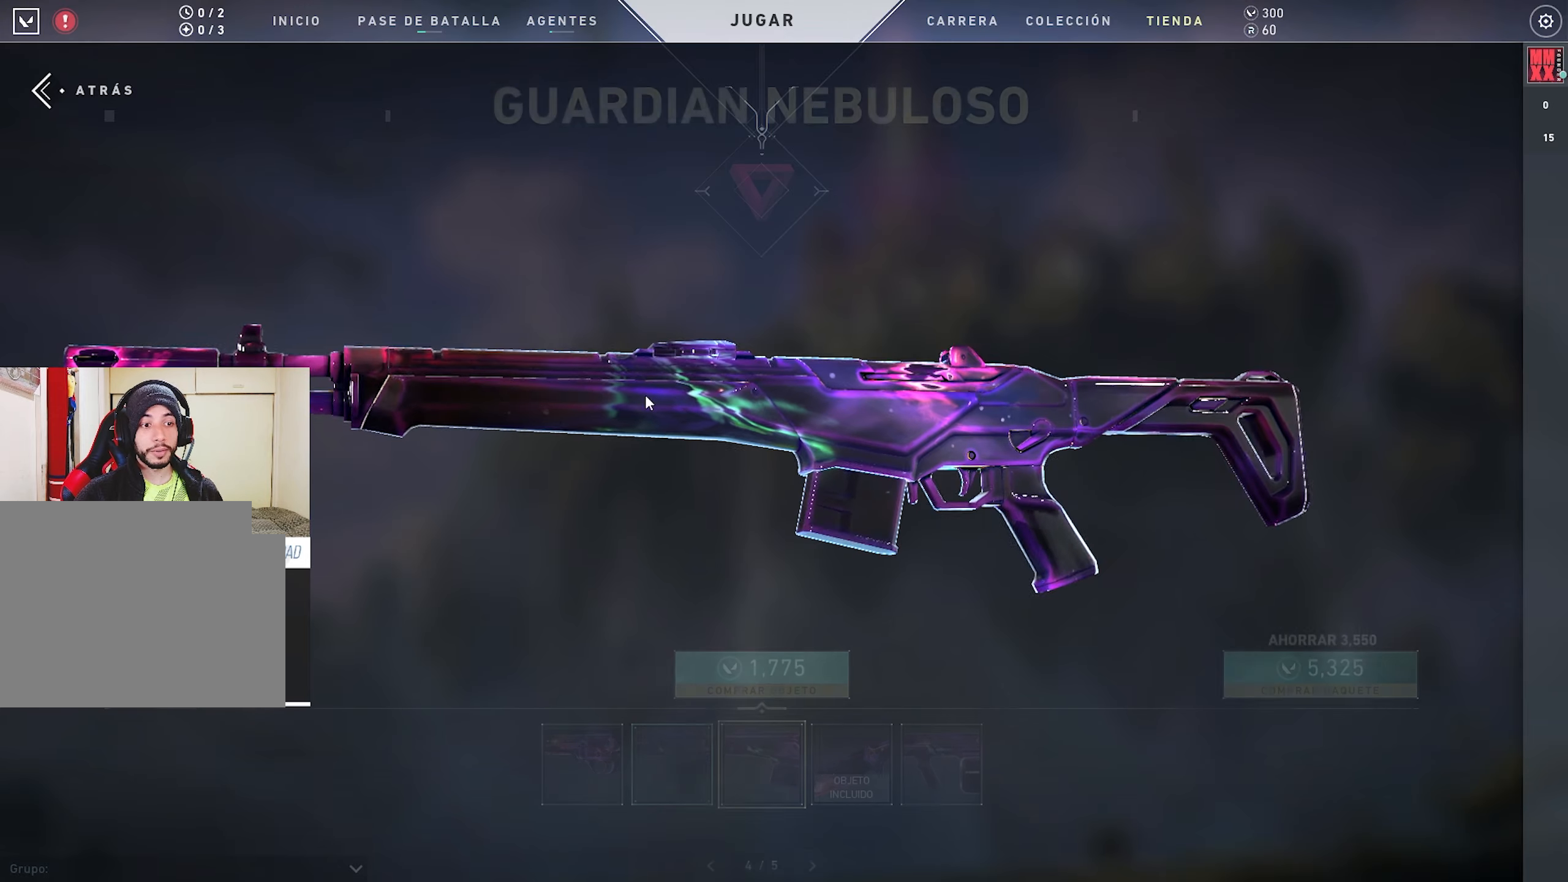
{"keys": [], "mouse": ["left"], "events": [[317, "mouse_left", "down"]]}
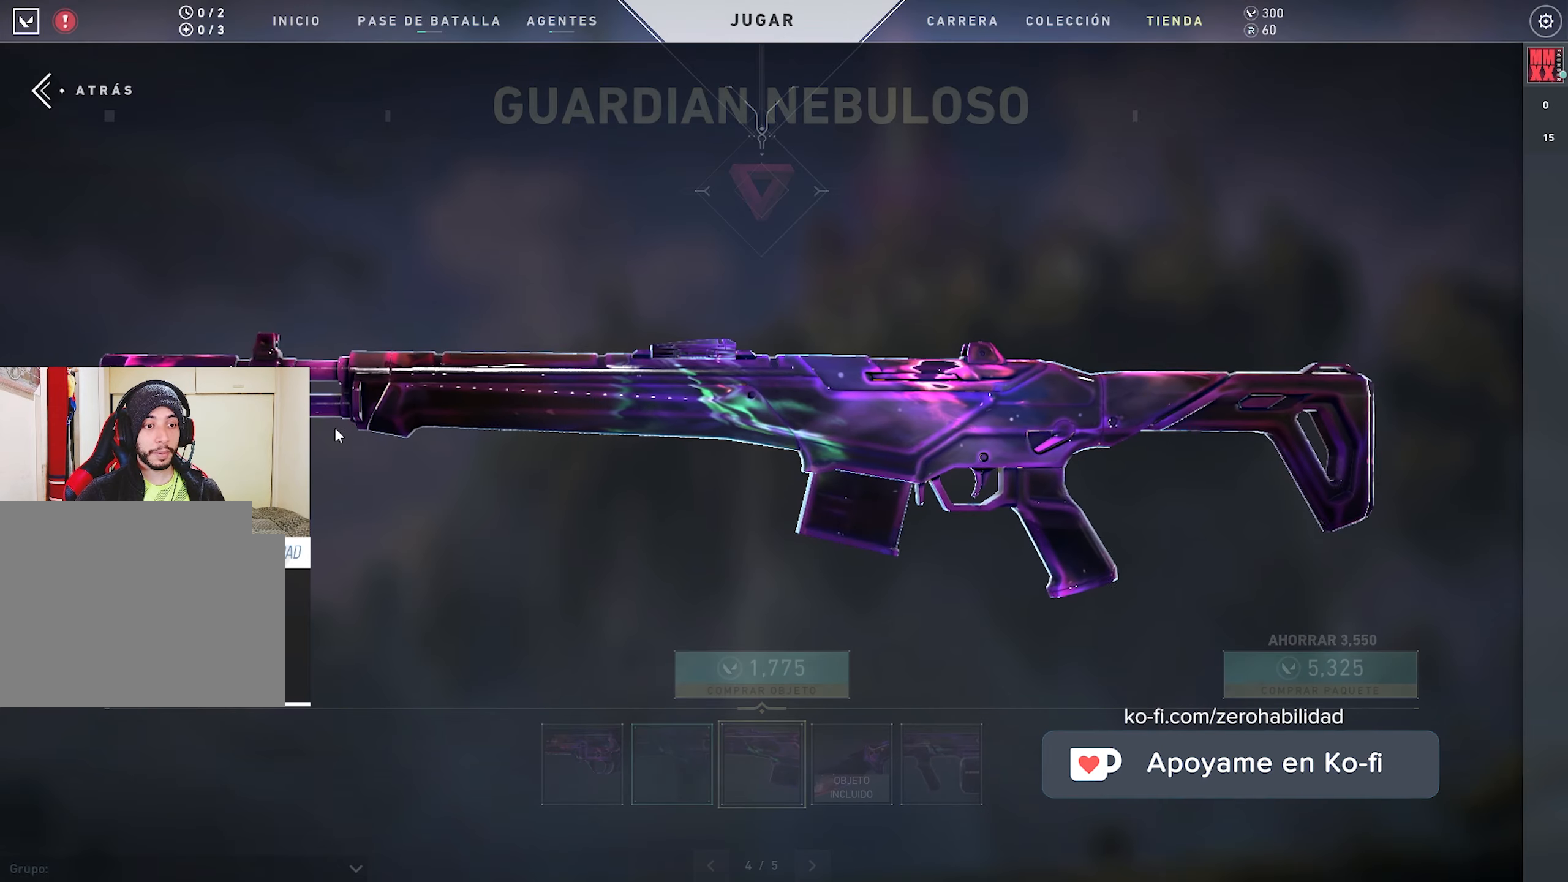
{"keys": [], "mouse": ["left"], "events": []}
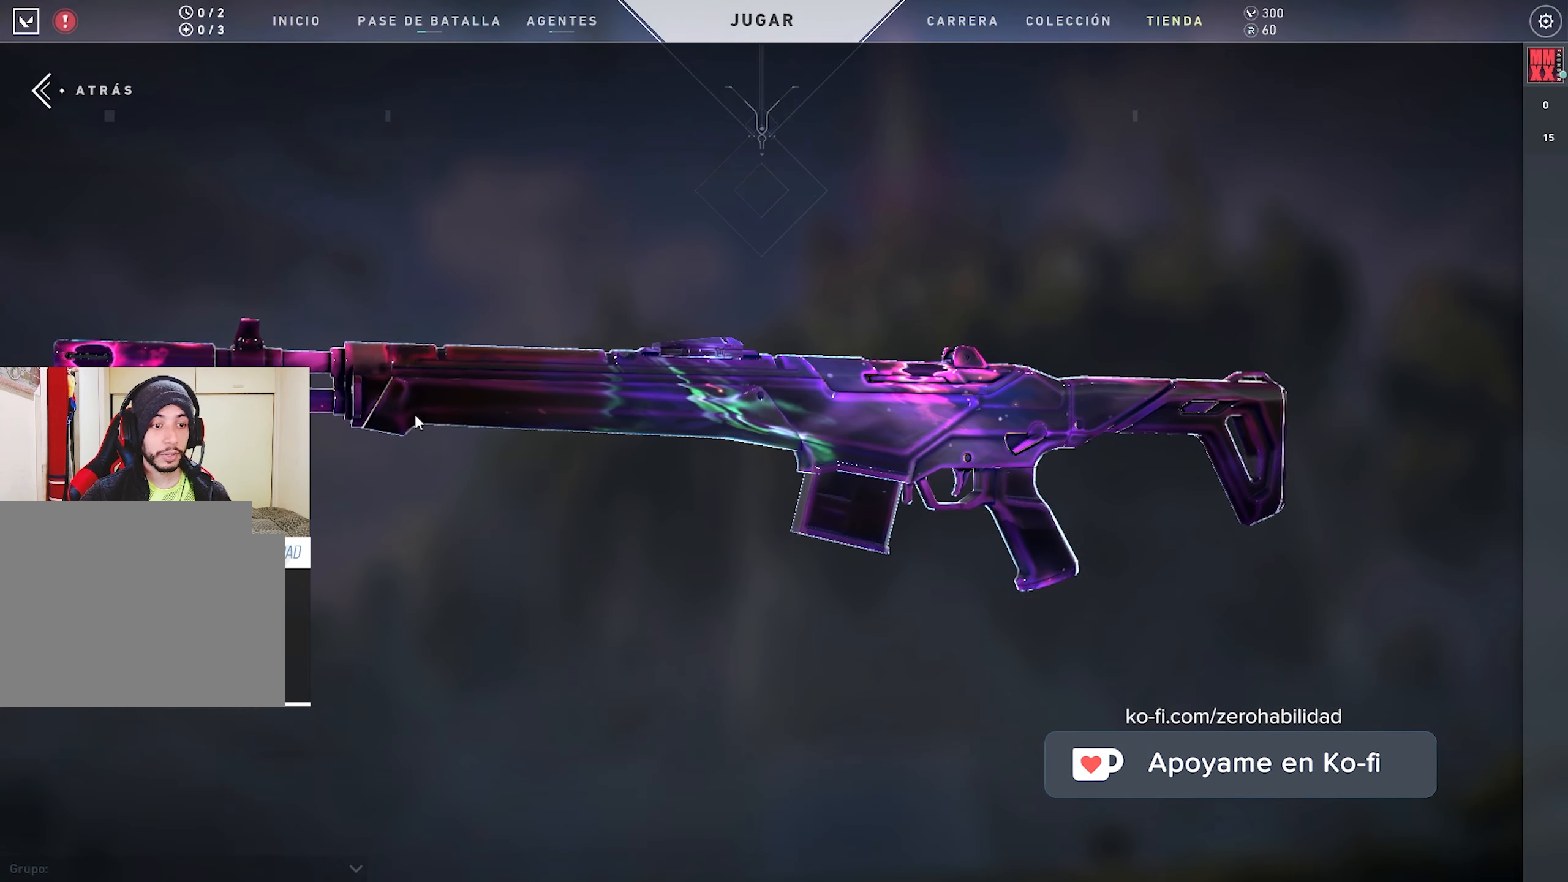
{"keys": [], "mouse": [], "events": [[250, "mouse_left", "up"]]}
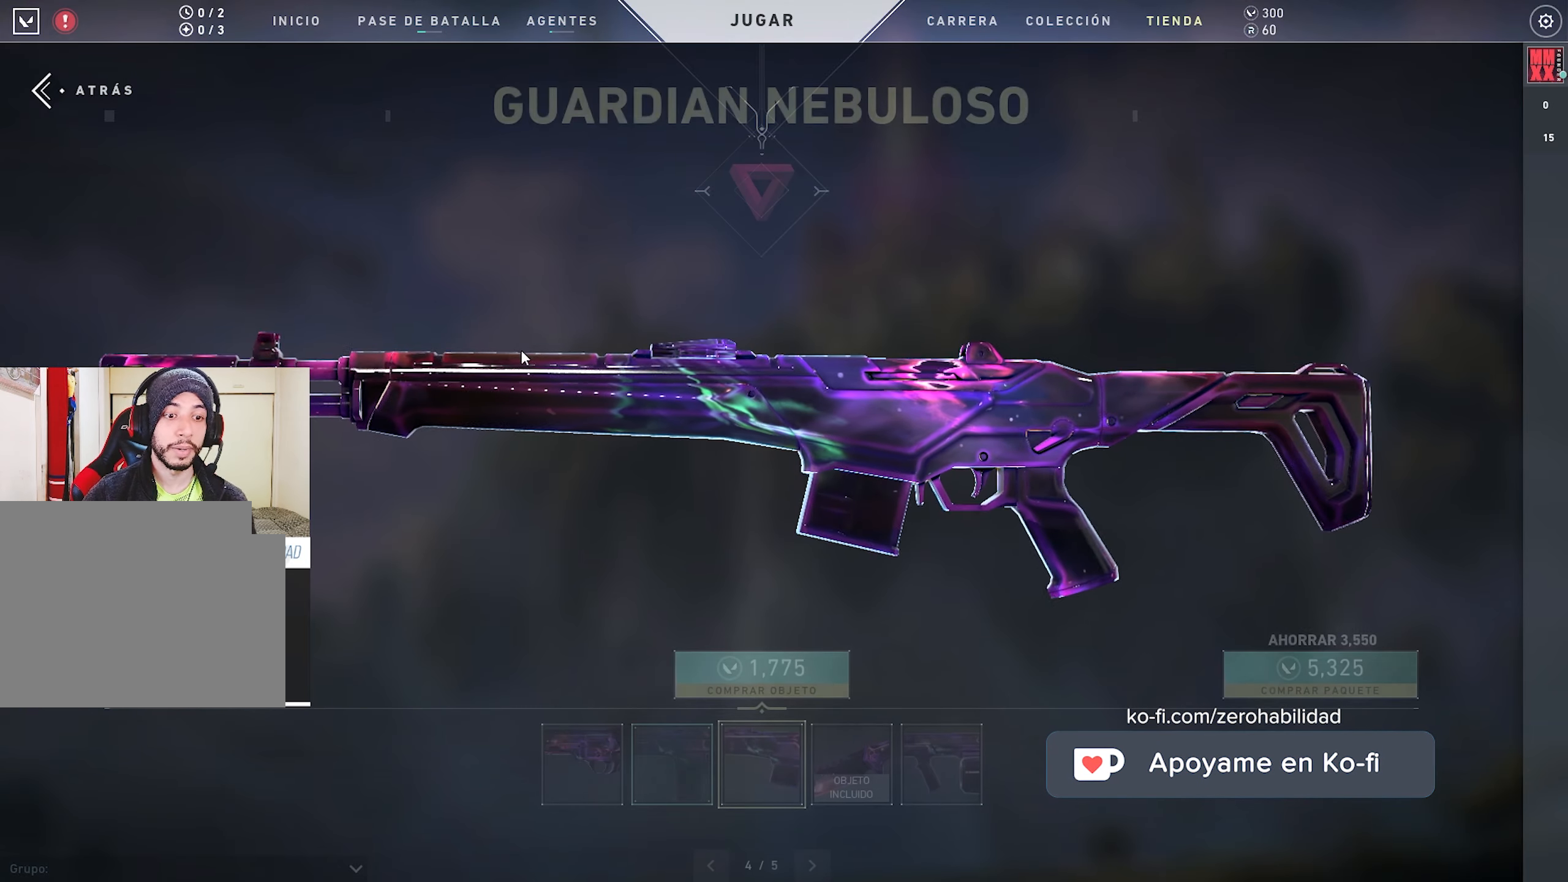
{"keys": [], "mouse": ["left"], "events": [[367, "mouse_left", "down"]]}
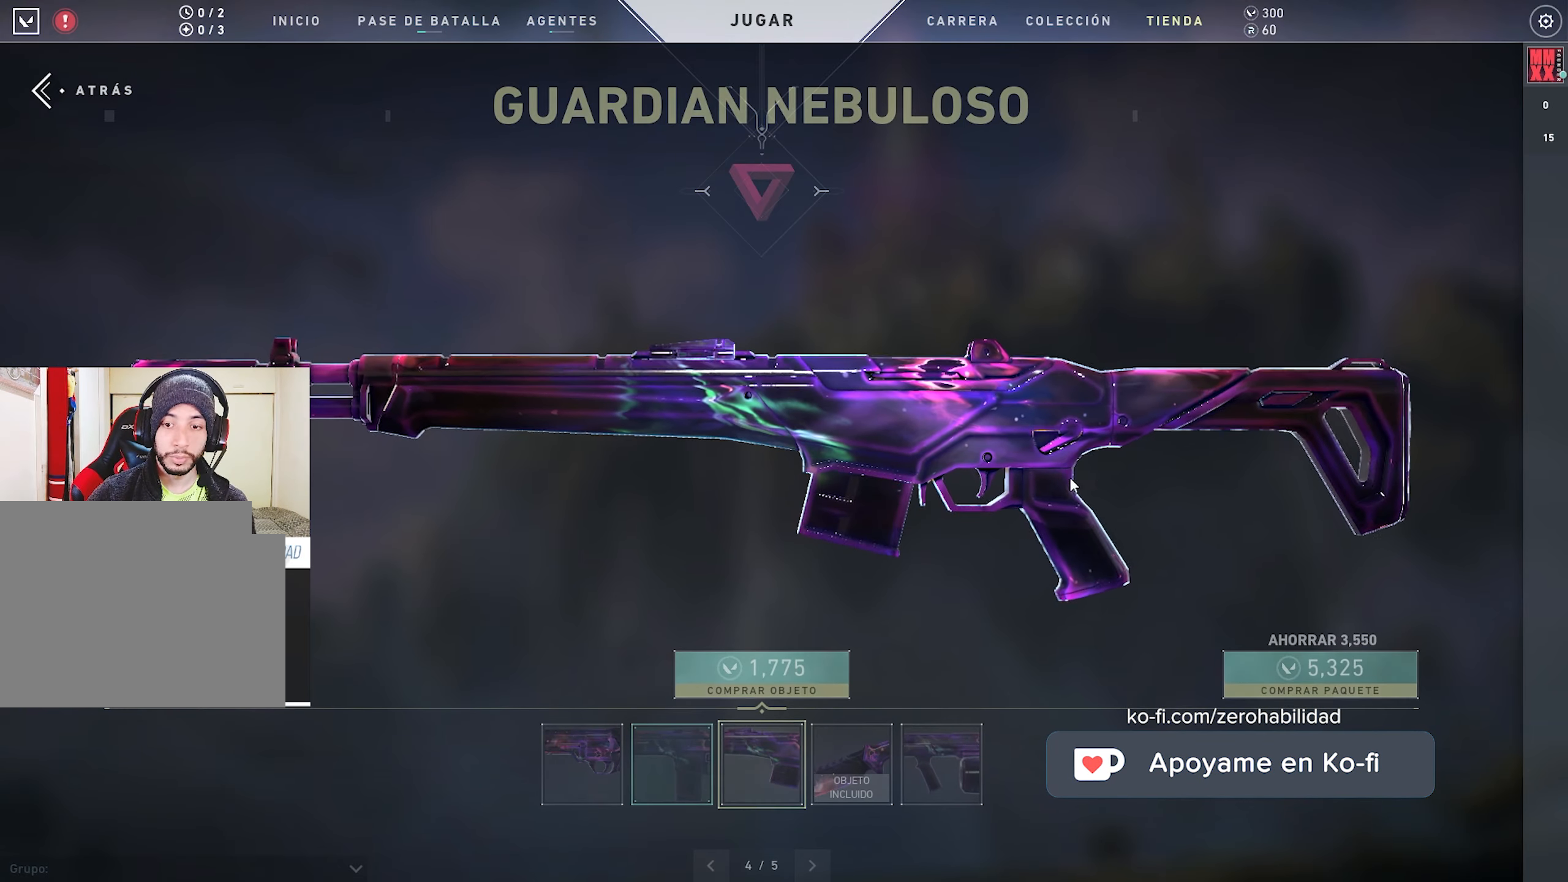
{"keys": [], "mouse": ["left"], "events": []}
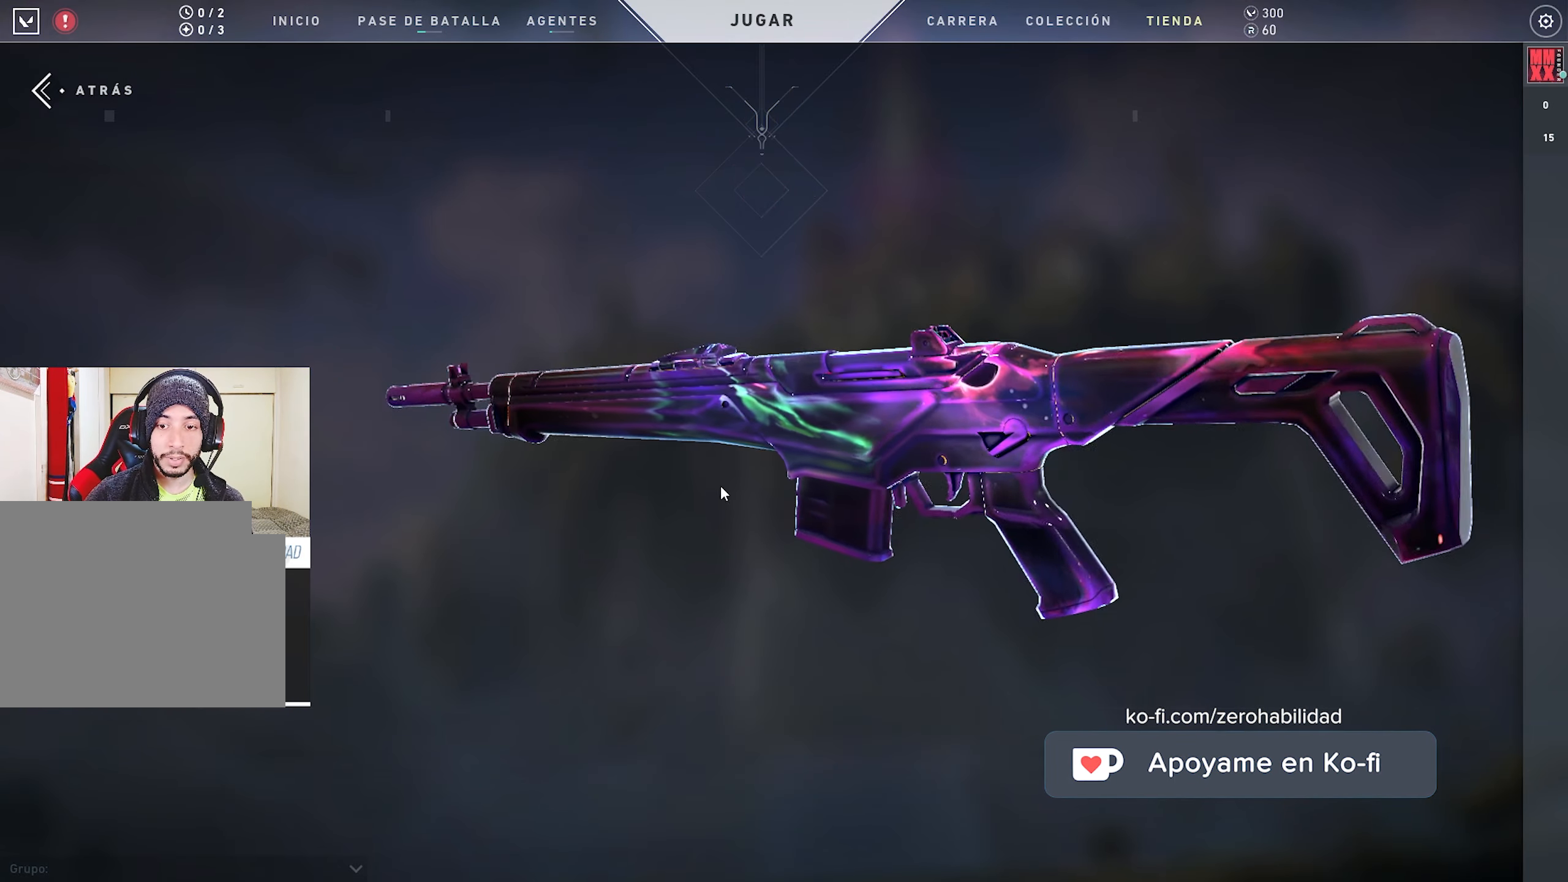
{"keys": [], "mouse": ["left"], "events": []}
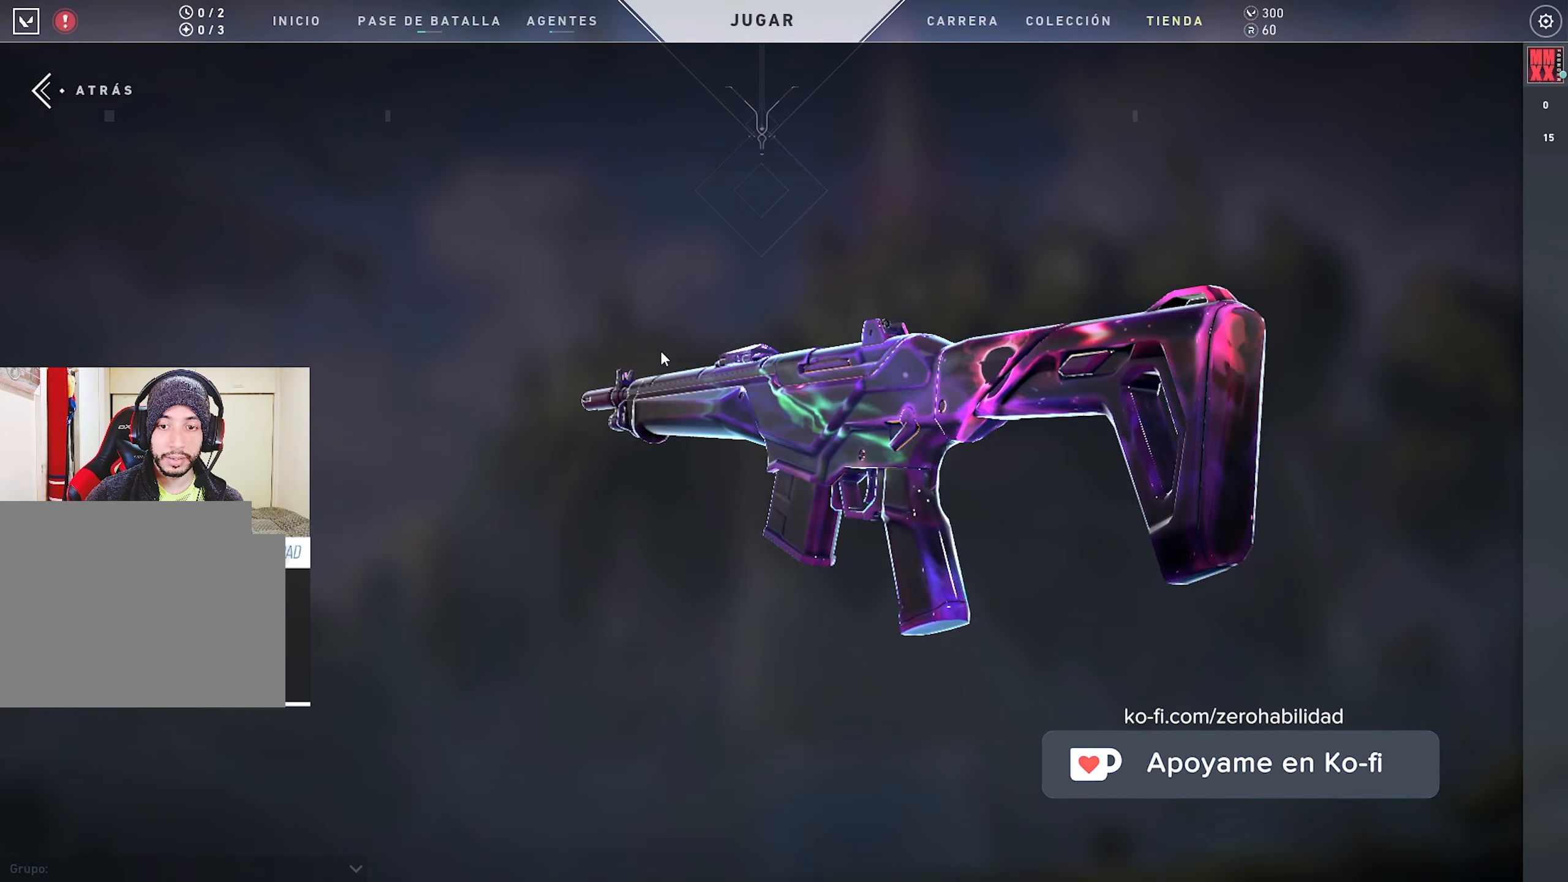
{"keys": [], "mouse": ["left"], "events": []}
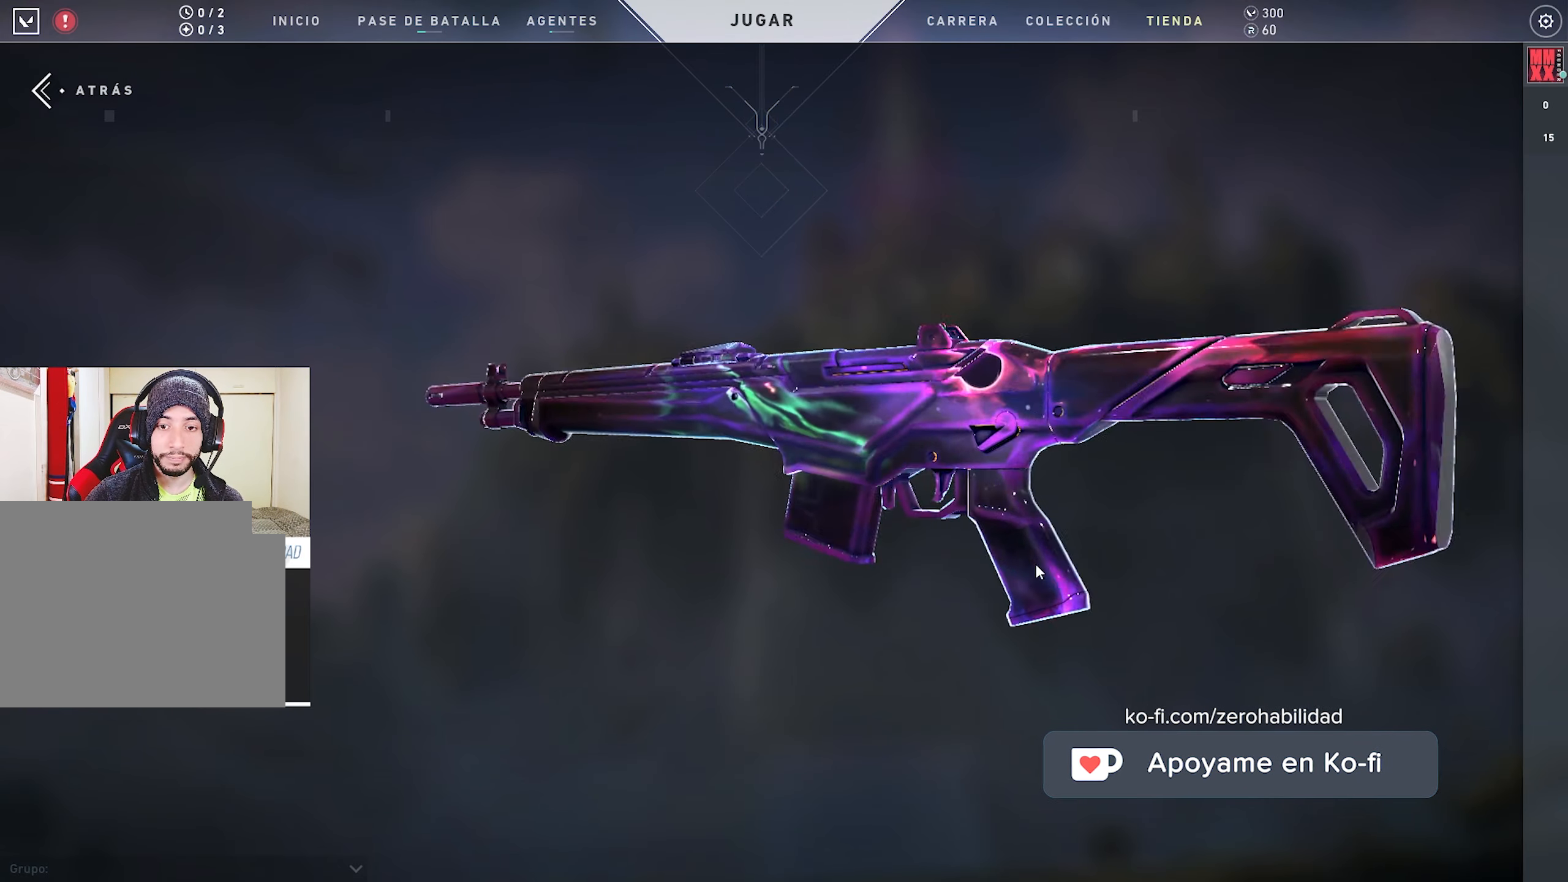
{"keys": [], "mouse": ["left"], "events": []}
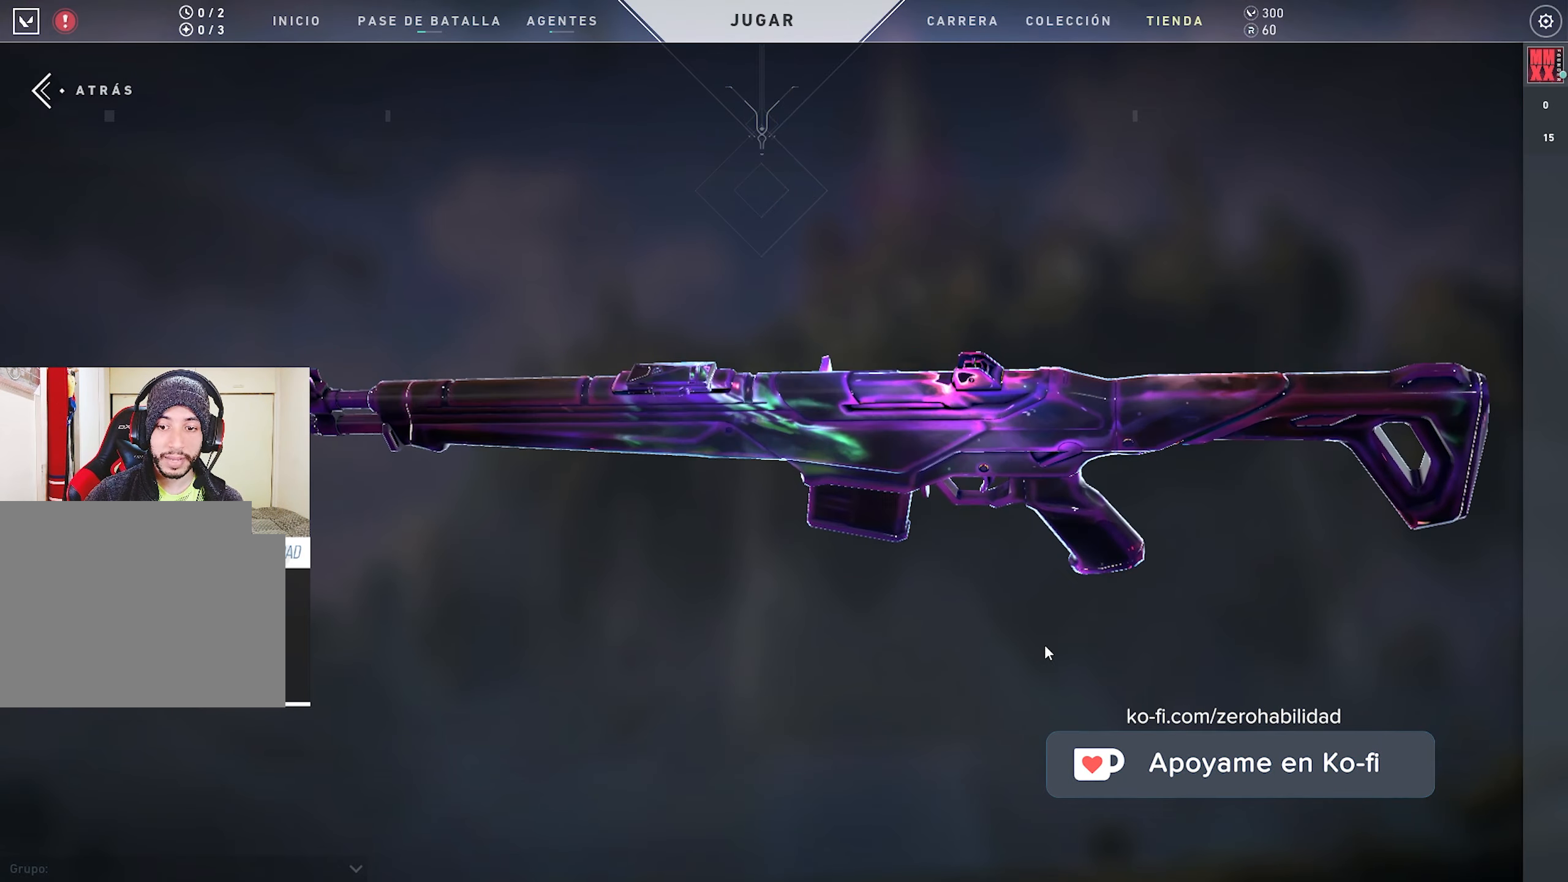
{"keys": [], "mouse": ["left"], "events": []}
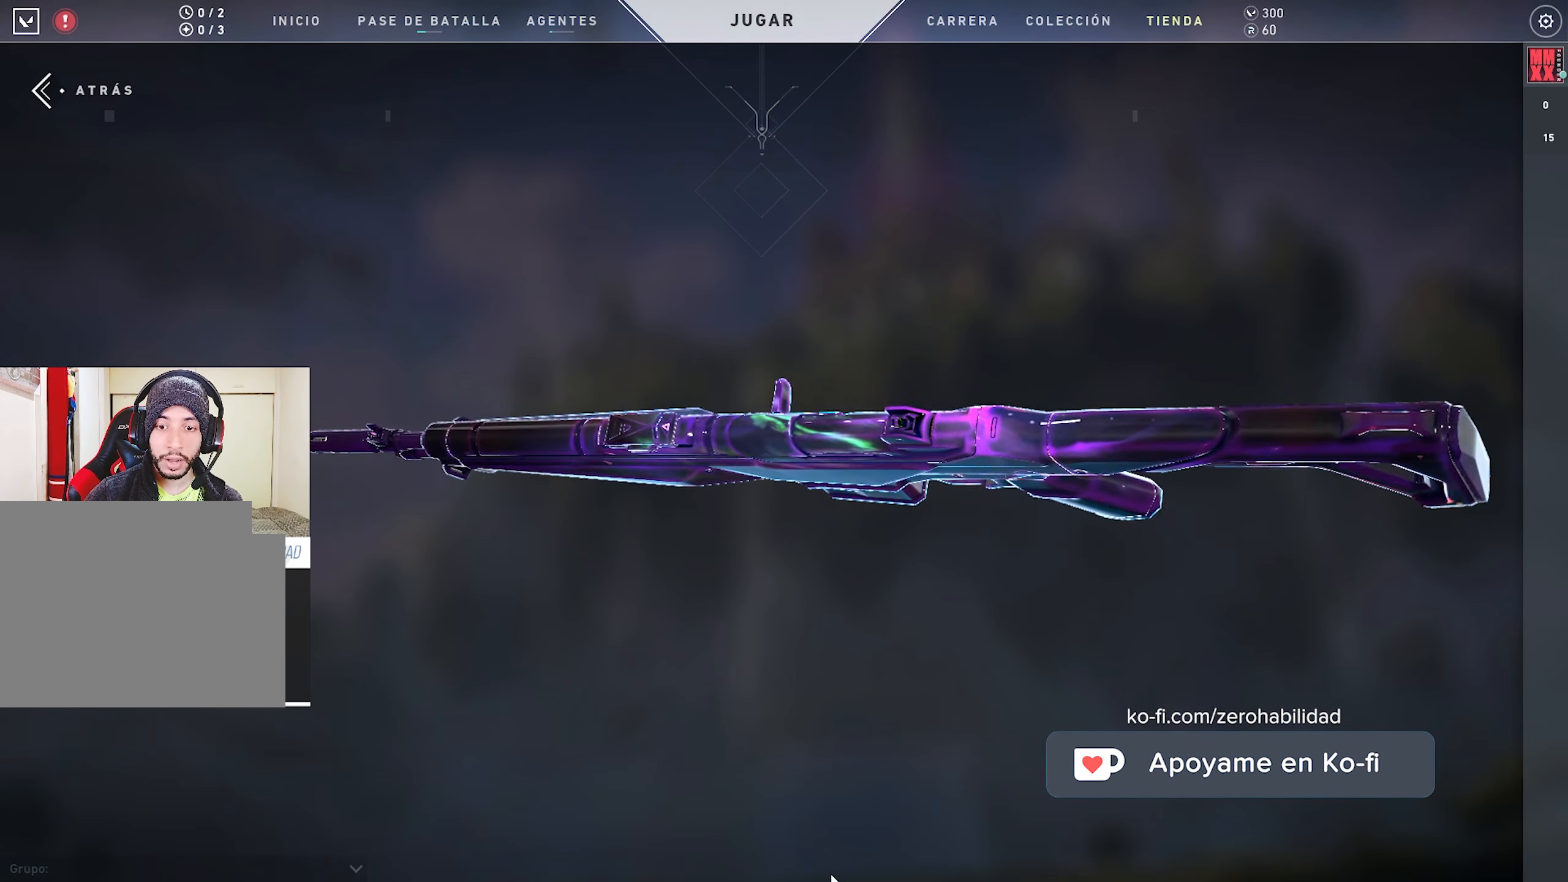
{"keys": [], "mouse": ["left"], "events": []}
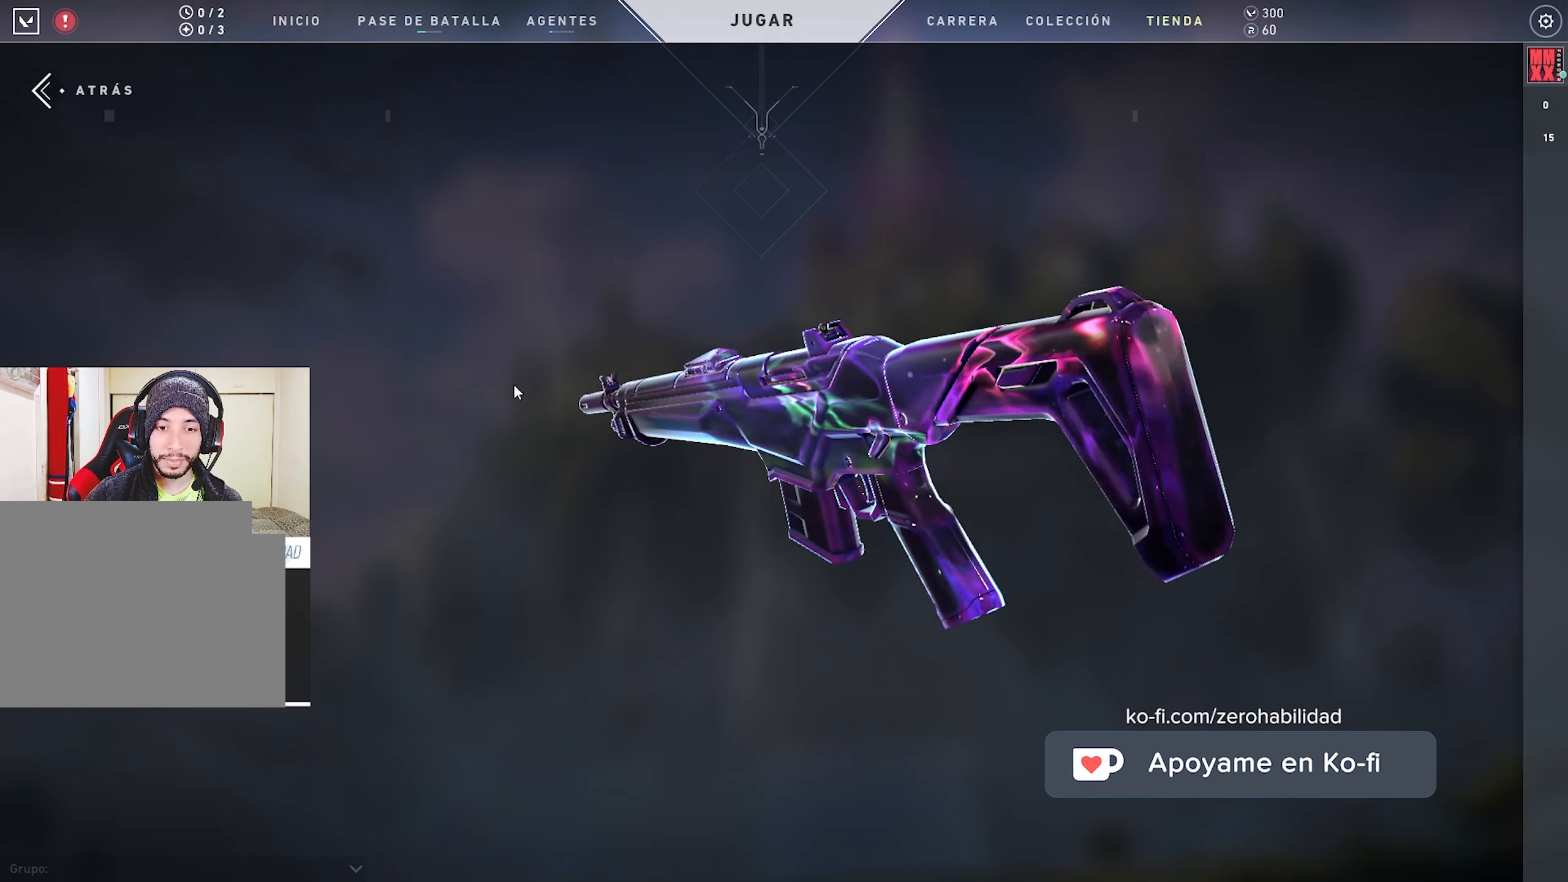
{"keys": [], "mouse": [], "events": [[100, "mouse_left", "up"]]}
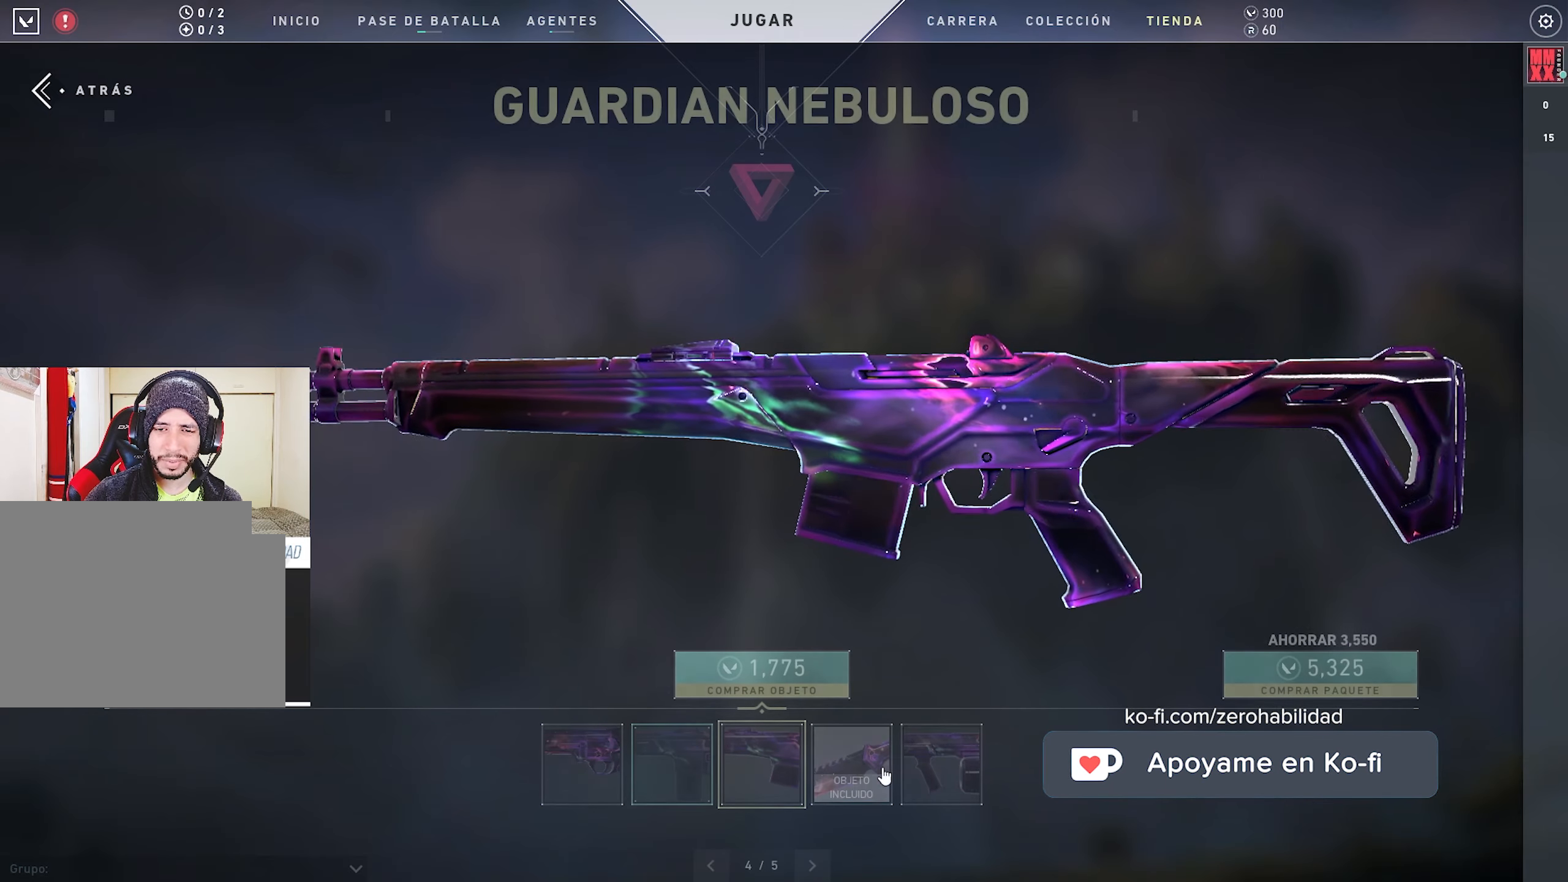
{"keys": [], "mouse": [], "events": [[250, "mouse_left", "down"], [350, "mouse_left", "up"]]}
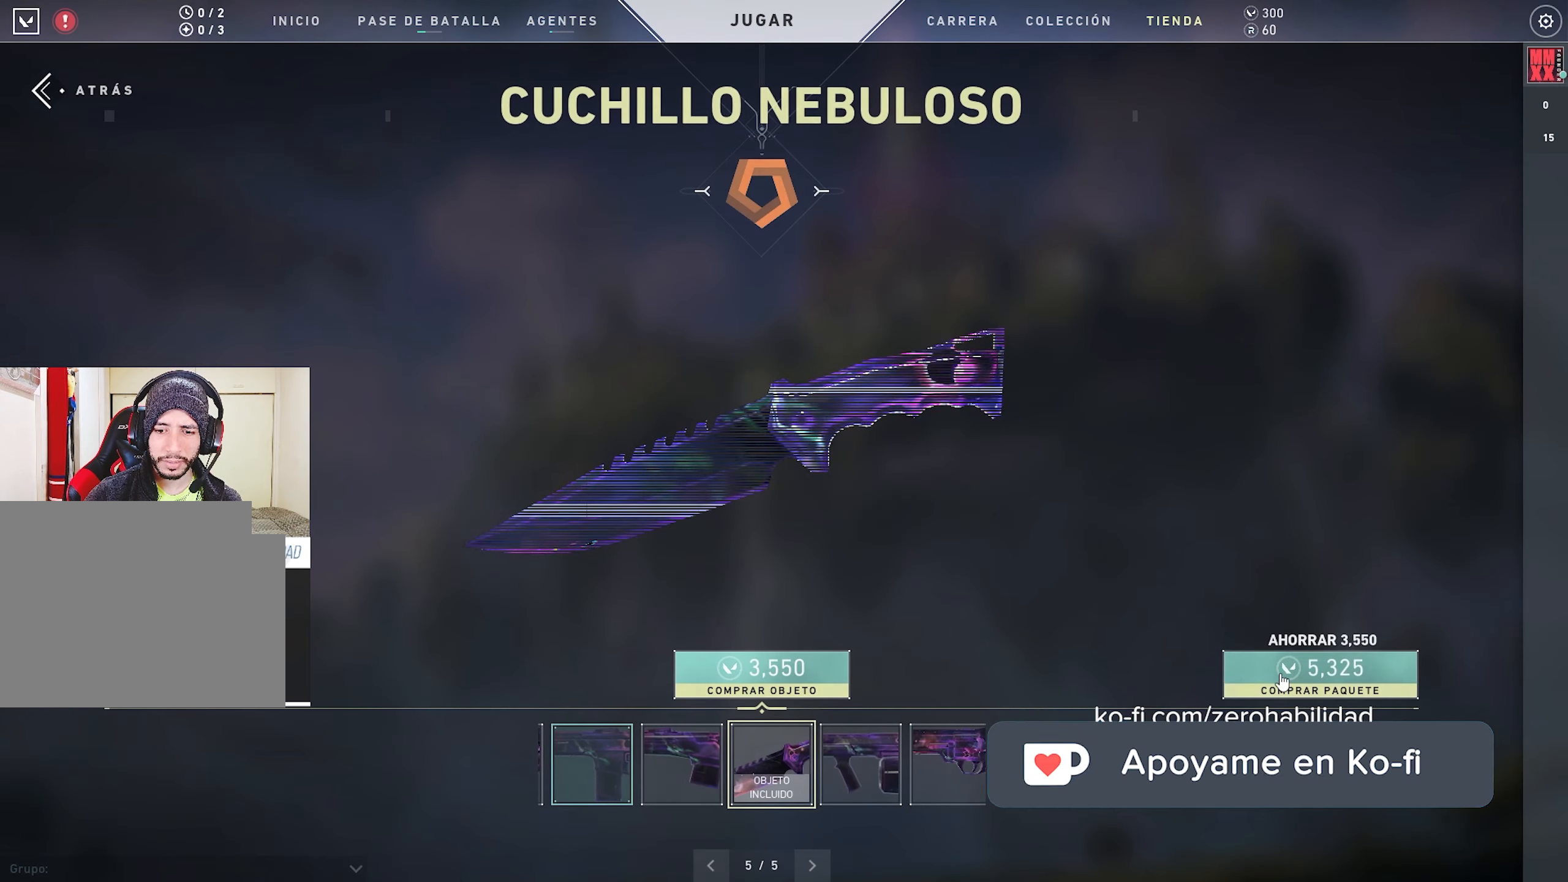
{"keys": [], "mouse": ["left"], "events": [[367, "mouse_left", "down"]]}